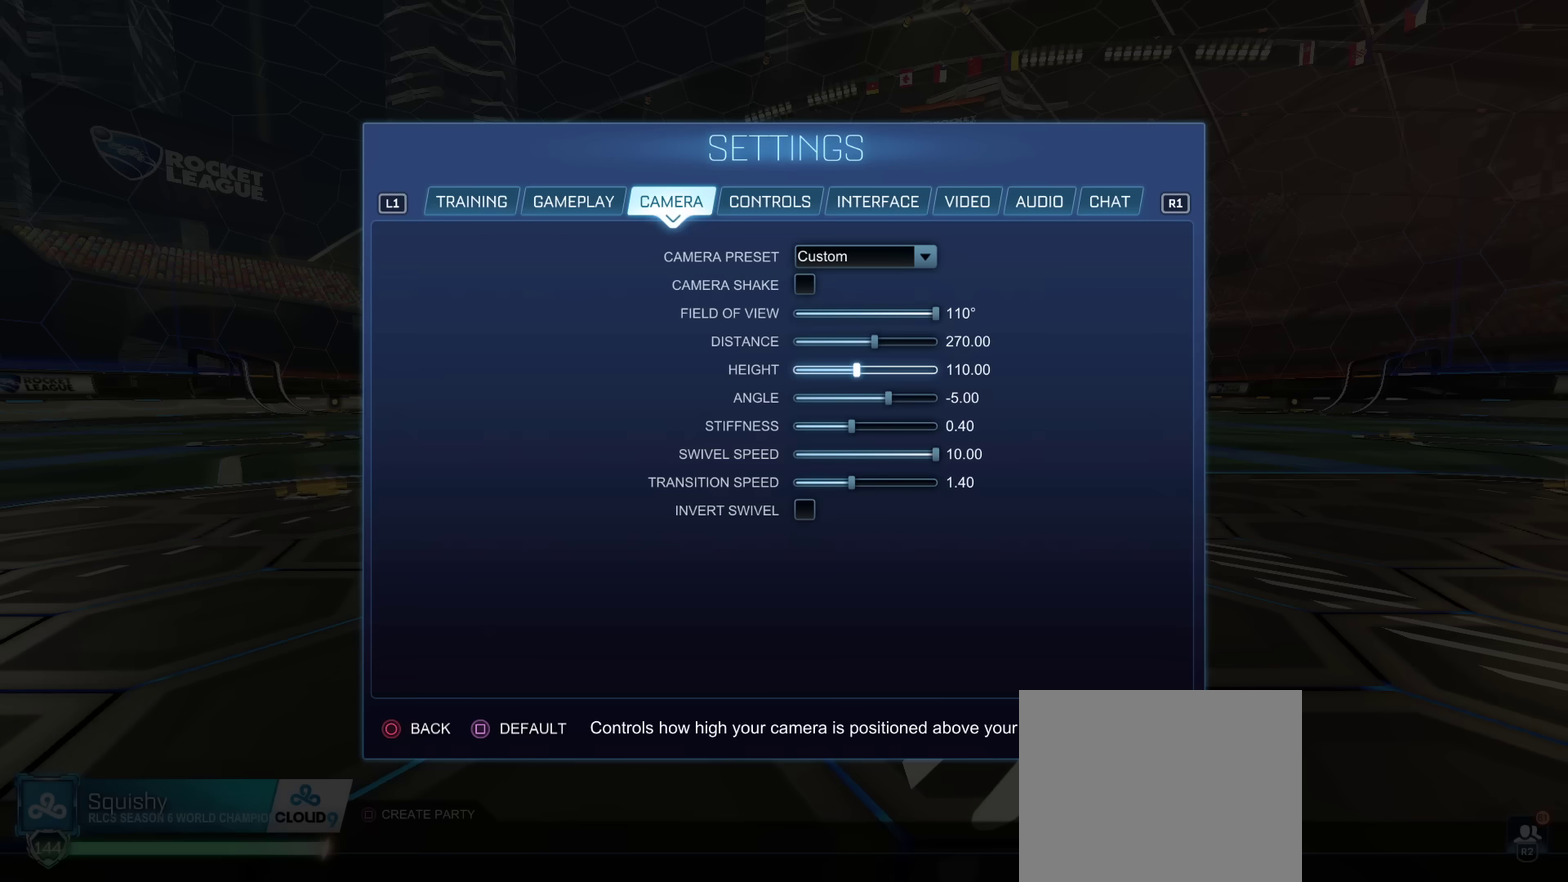
Gameplay with a controller (PlayStation layout); each line is a JSON object with the inputs held at the frame after it (dt_ms = milliseconds from this image to that frame). "events" lists button and stick changes between this image and that frame as [ms after this image, input, new state], when the widget could be followed in between. Not read: CIRCLE L3 R1 R2 R3.
{"dt_ms": 600, "buttons": ["DPAD_LEFT"], "left_stick": "center", "right_stick": "center", "events": [[583, "DPAD_LEFT", "down"]]}
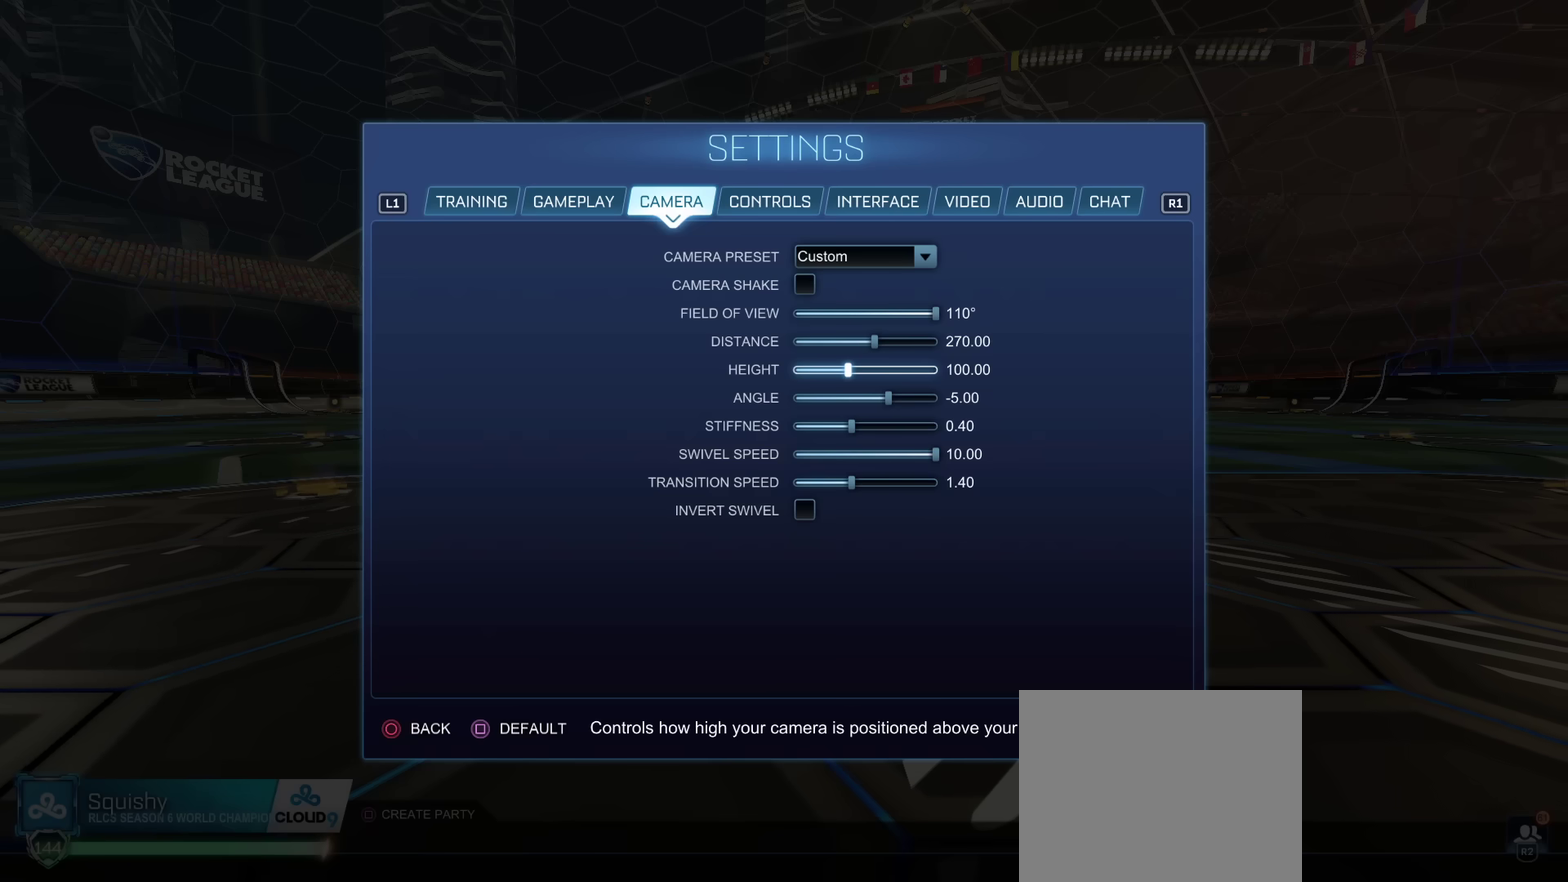
{"dt_ms": 401, "buttons": [], "left_stick": "center", "right_stick": "center", "events": [[67, "DPAD_LEFT", "up"]]}
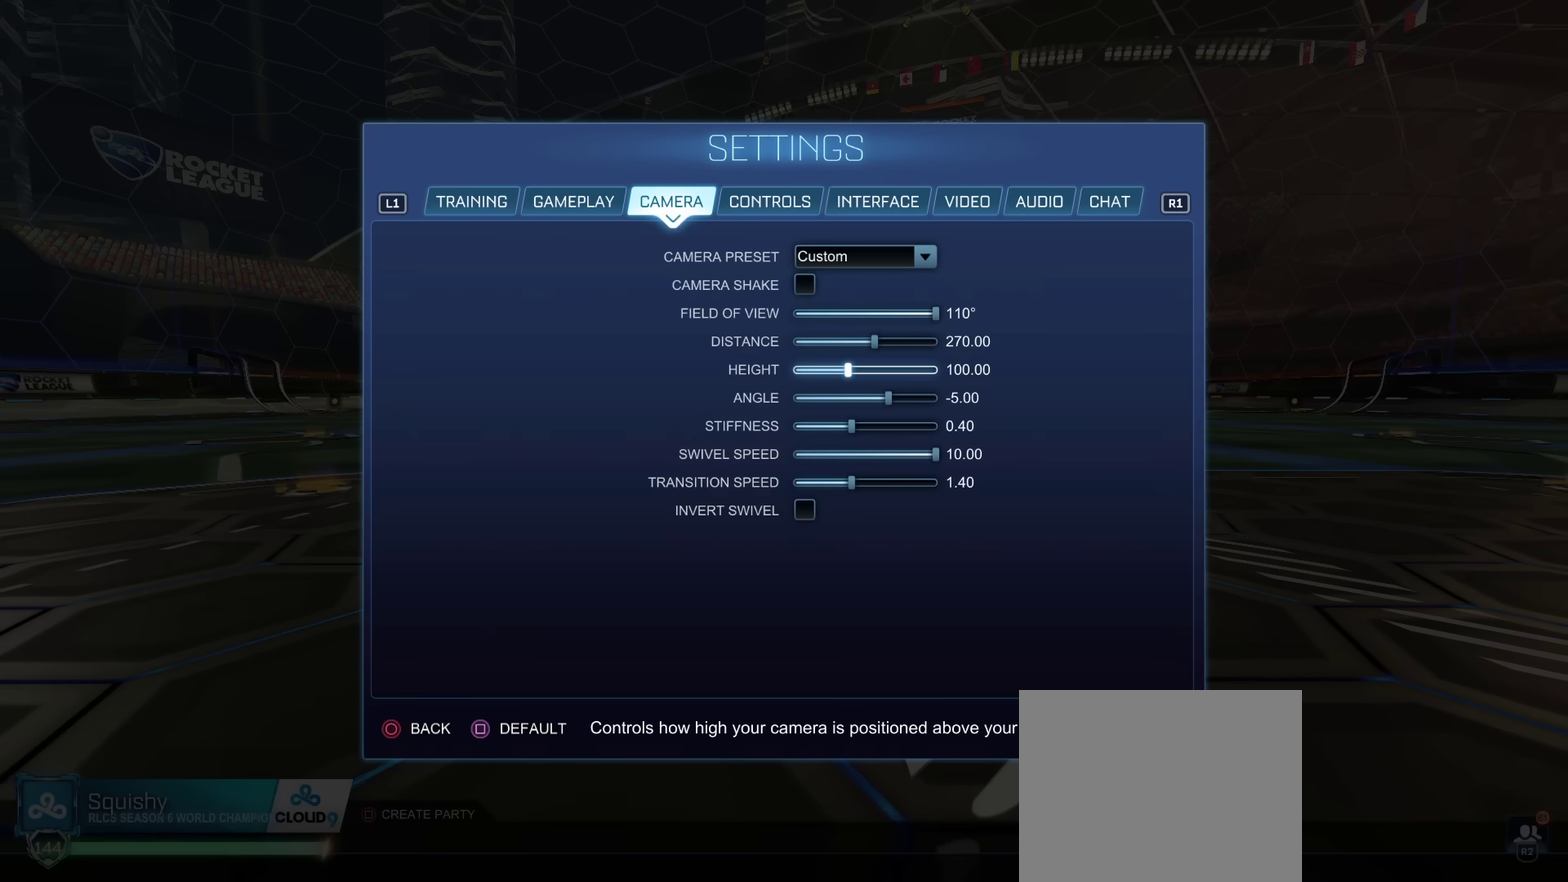
{"dt_ms": 500, "buttons": [], "left_stick": "center", "right_stick": "center", "events": []}
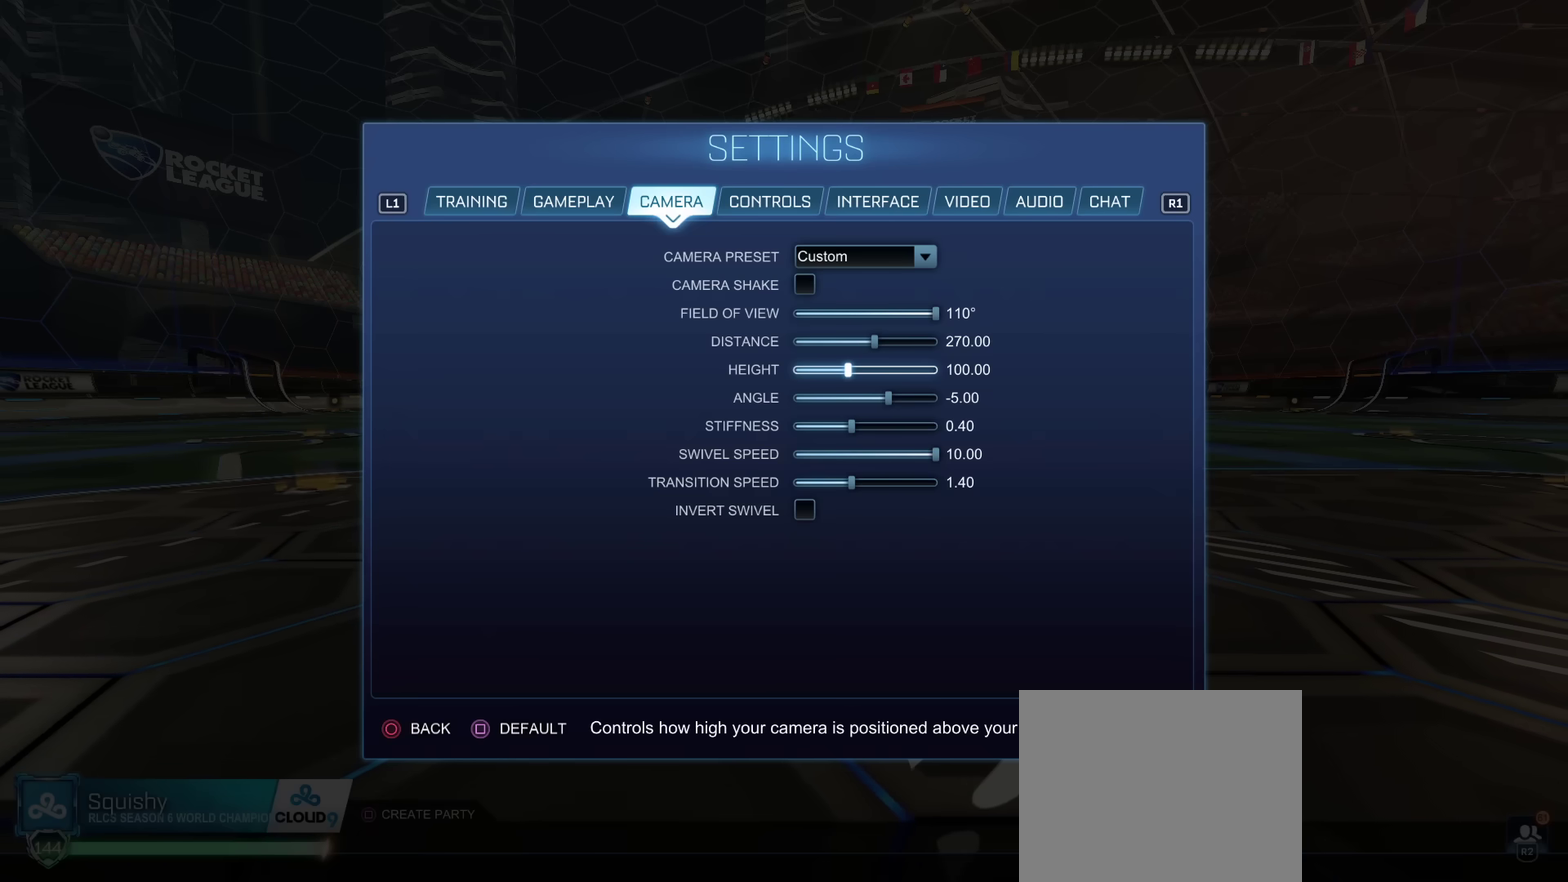
{"dt_ms": 501, "buttons": [], "left_stick": "center", "right_stick": "center", "events": []}
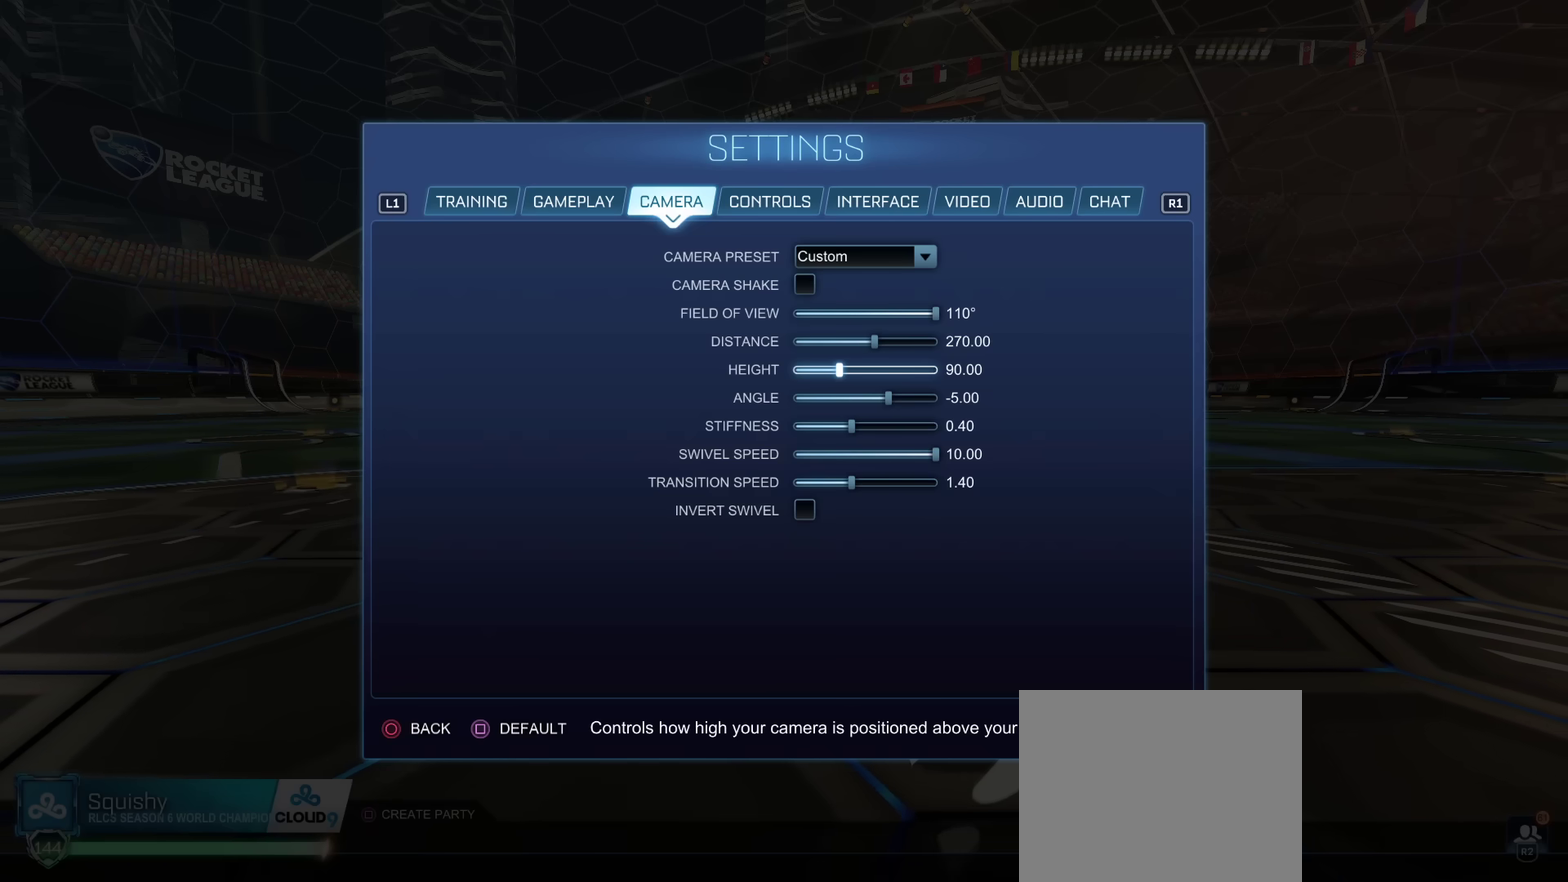
{"dt_ms": 400, "buttons": [], "left_stick": "center", "right_stick": "center", "events": [[266, "DPAD_RIGHT", "down"], [350, "DPAD_RIGHT", "up"]]}
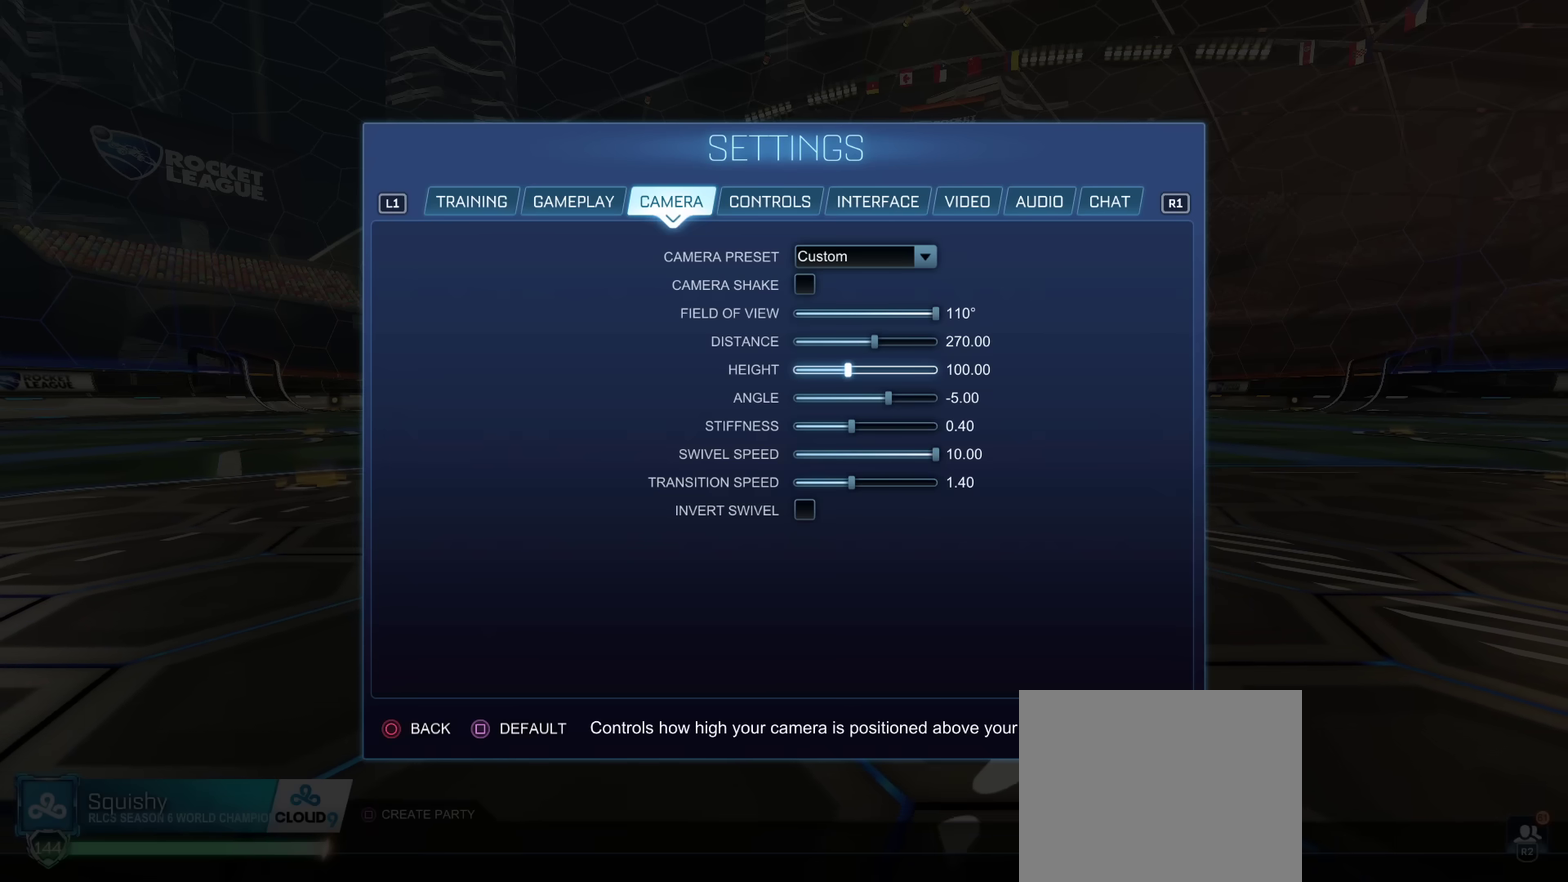
{"dt_ms": 701, "buttons": [], "left_stick": "center", "right_stick": "center", "events": []}
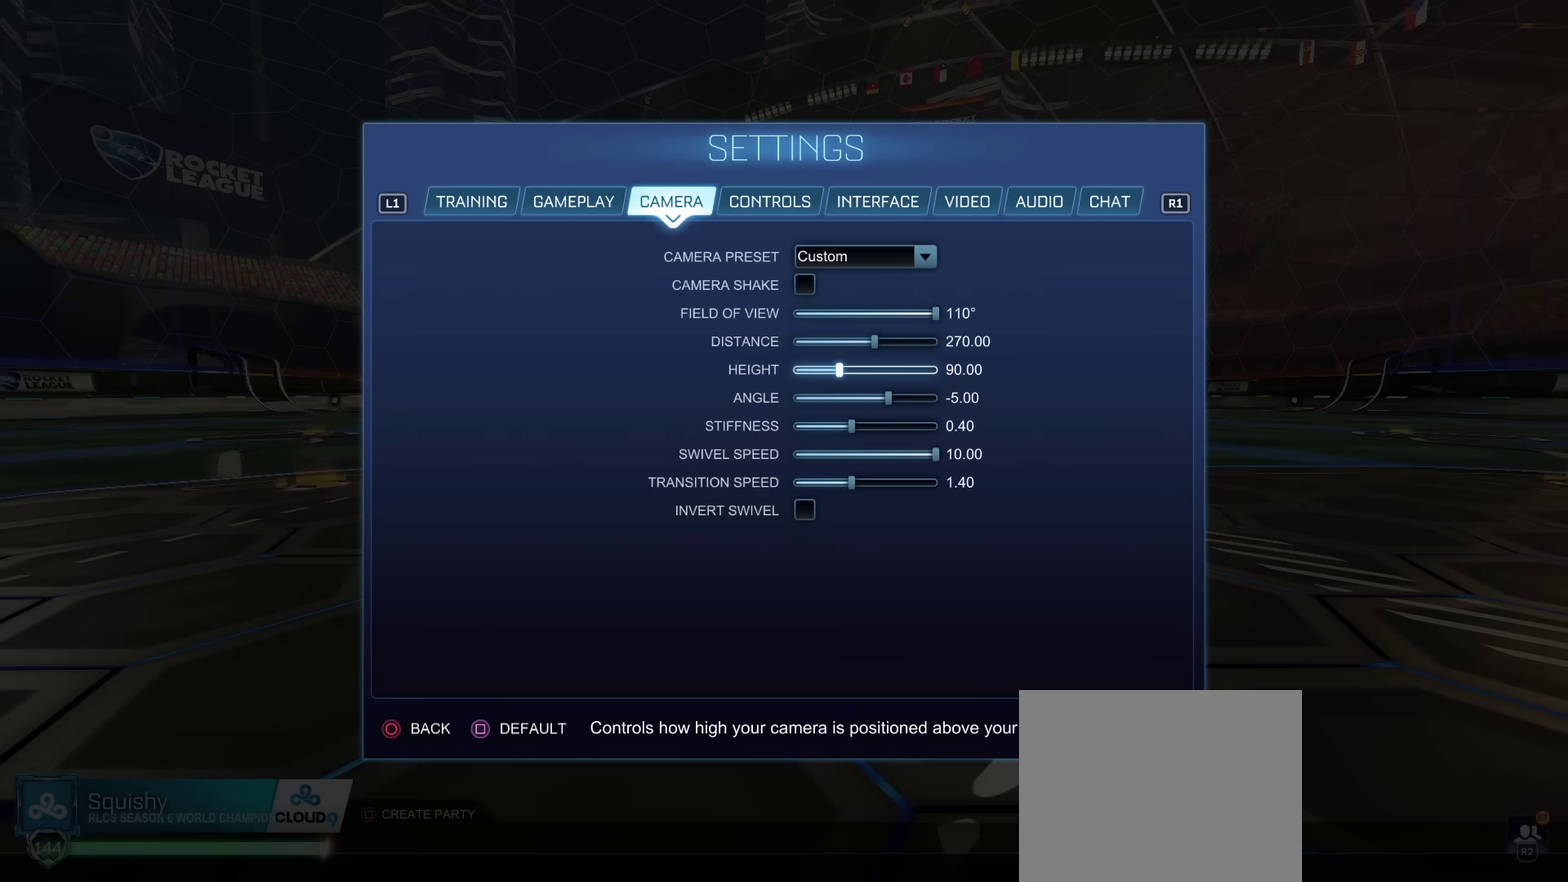
{"dt_ms": 400, "buttons": [], "left_stick": "center", "right_stick": "center", "events": [[267, "DPAD_RIGHT", "down"], [333, "DPAD_RIGHT", "up"]]}
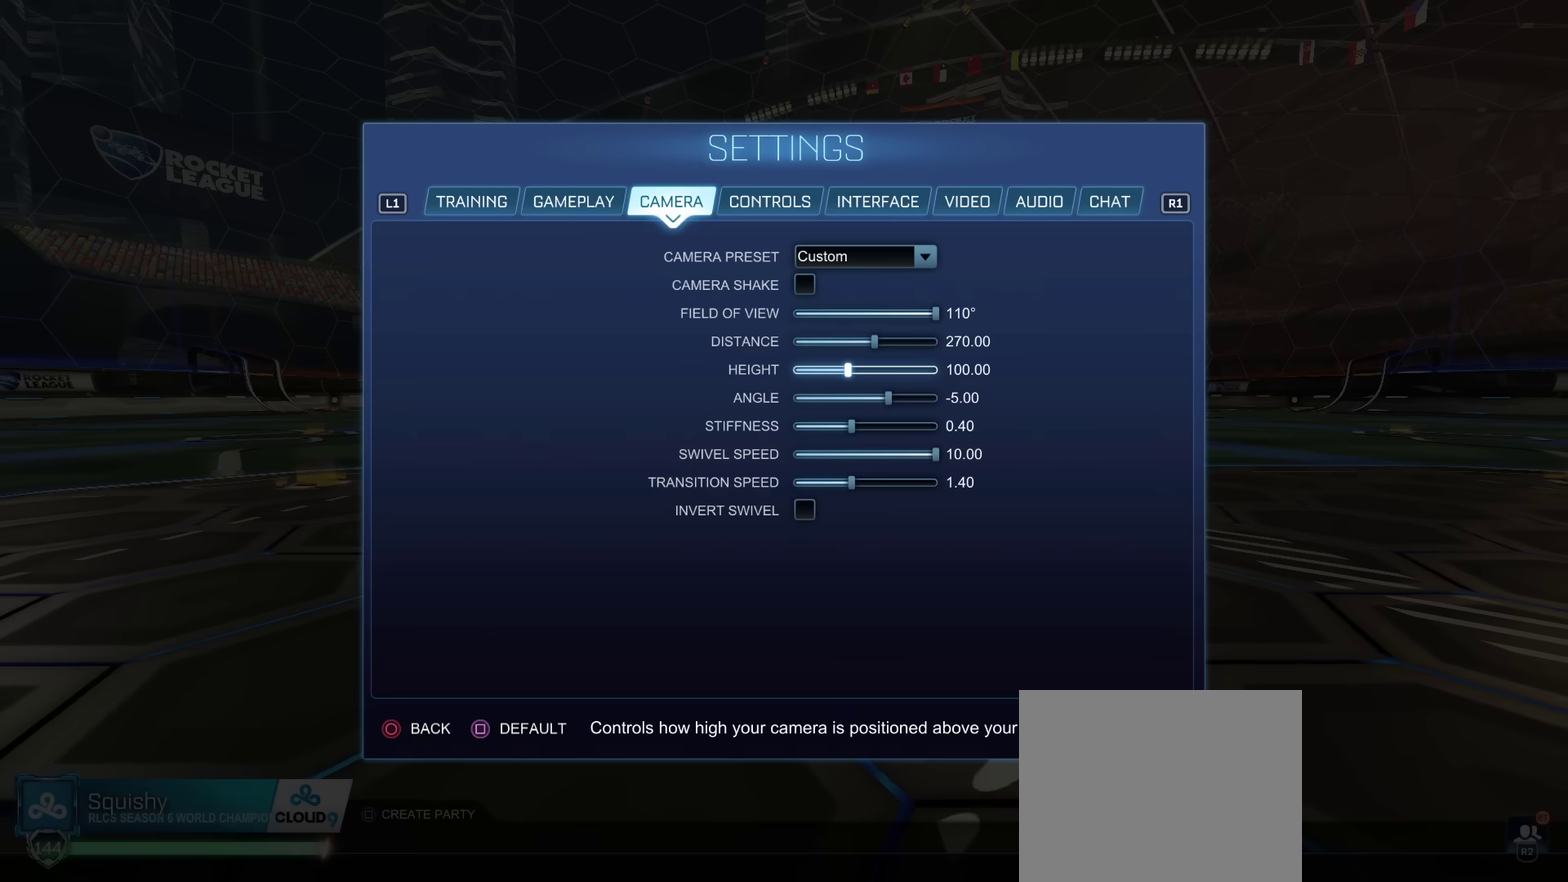
{"dt_ms": 501, "buttons": [], "left_stick": "center", "right_stick": "center", "events": []}
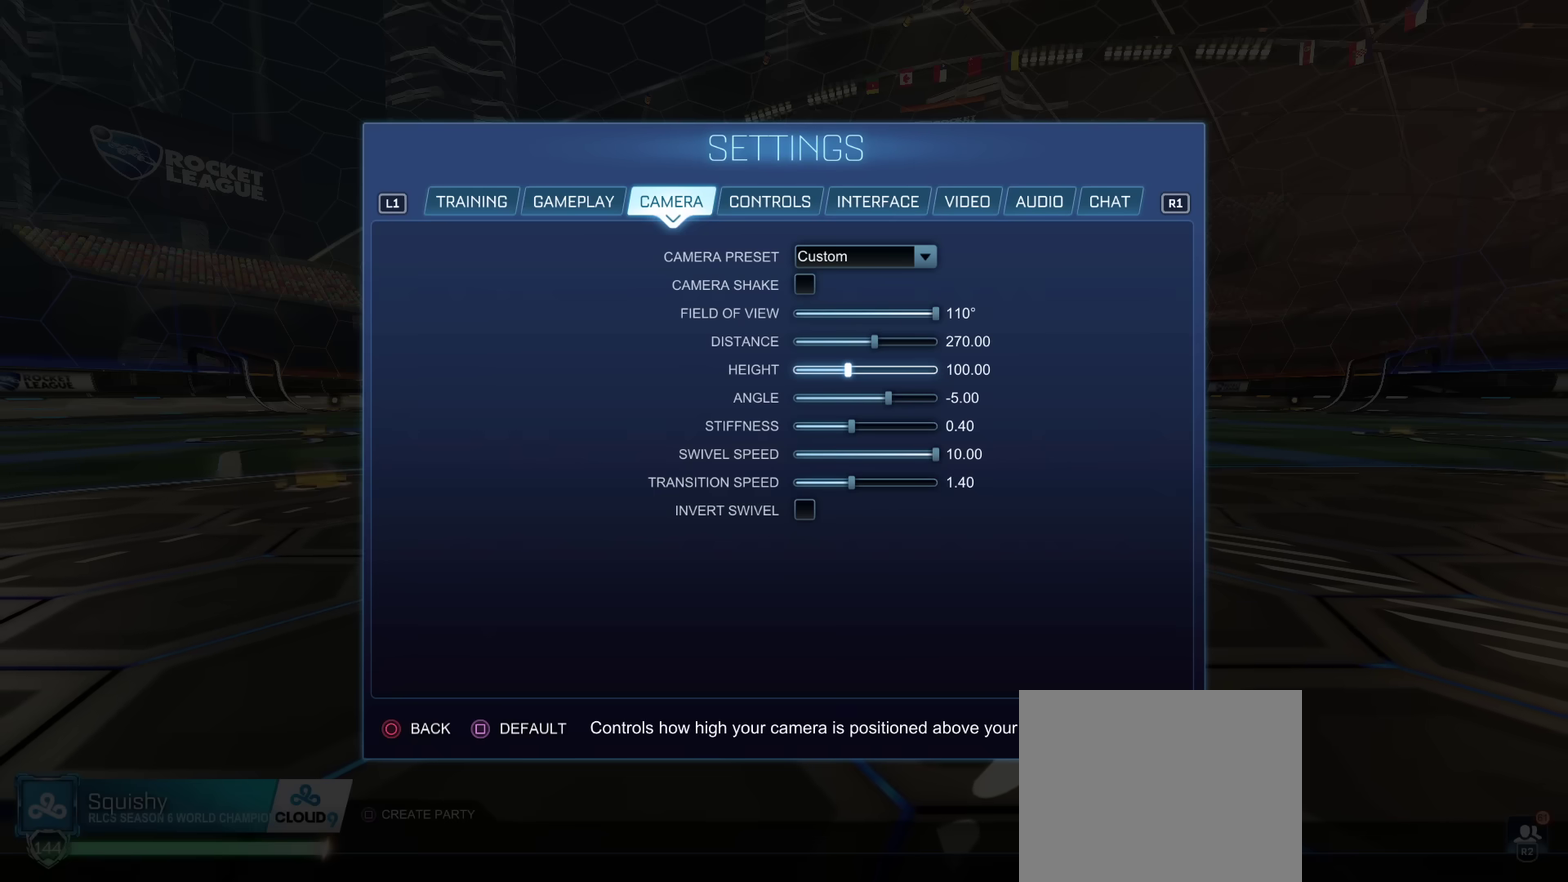
{"dt_ms": 583, "buttons": ["DPAD_LEFT"], "left_stick": "center", "right_stick": "center", "events": [[183, "DPAD_LEFT", "down"], [233, "DPAD_LEFT", "up"], [567, "DPAD_LEFT", "down"]]}
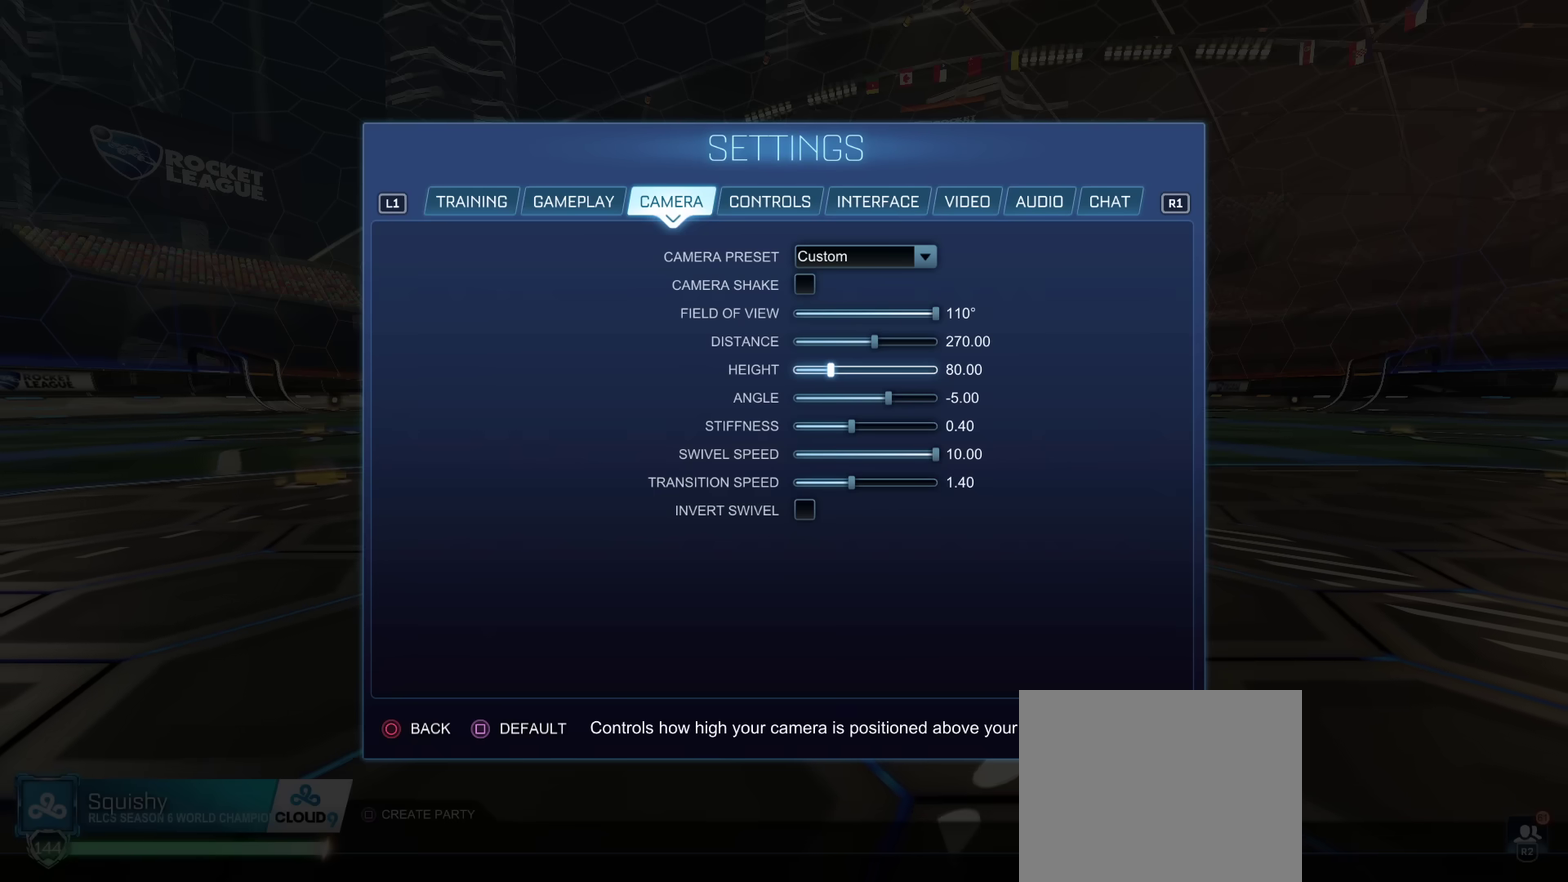
{"dt_ms": 401, "buttons": [], "left_stick": "center", "right_stick": "center", "events": [[50, "DPAD_LEFT", "up"]]}
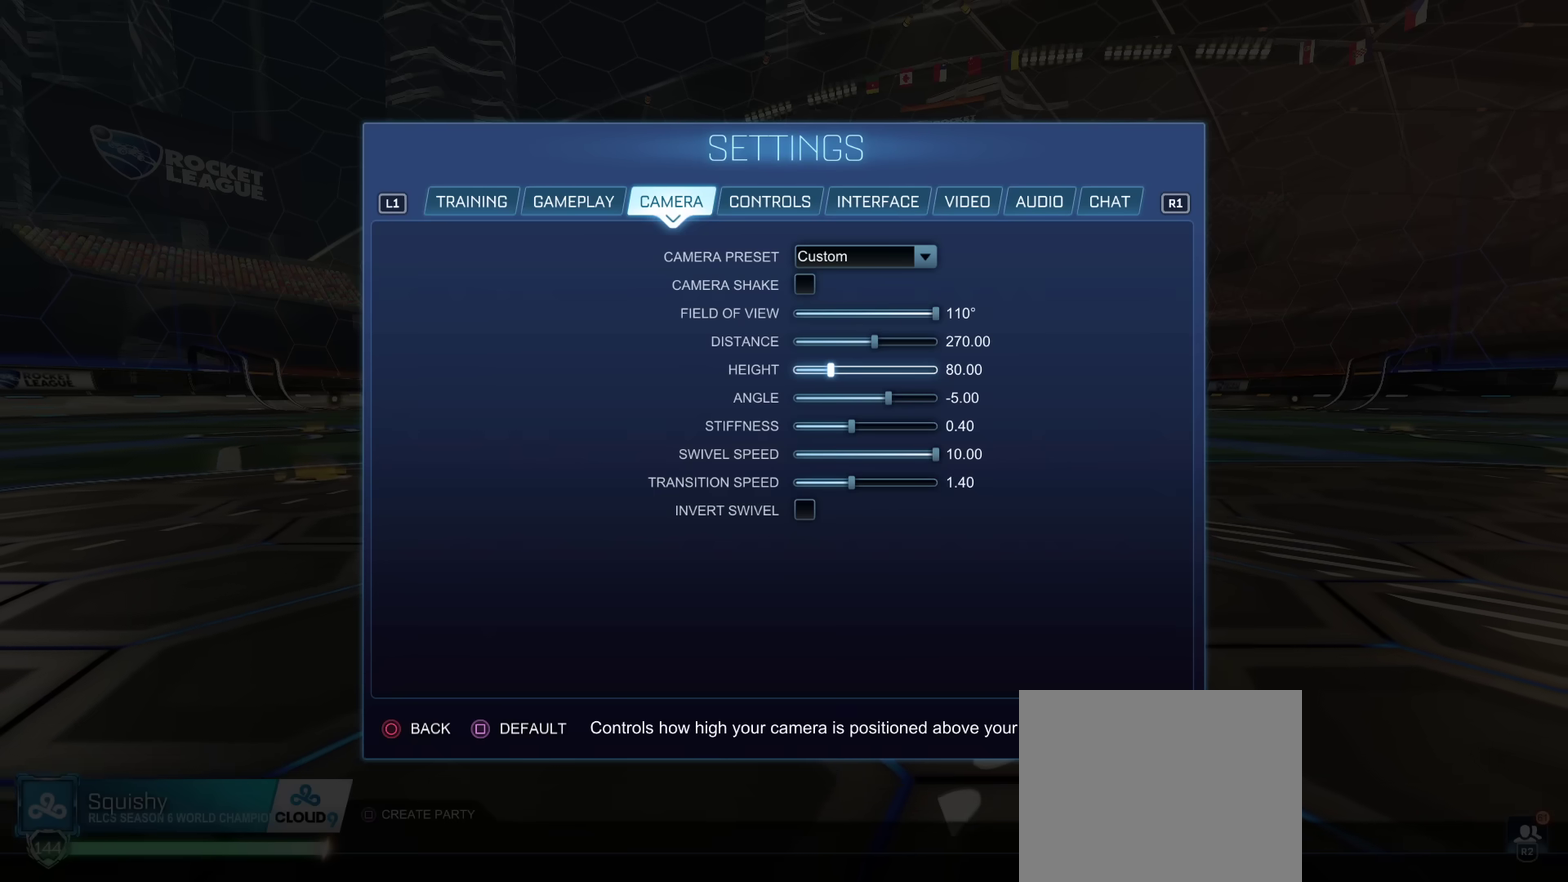
{"dt_ms": 500, "buttons": [], "left_stick": "center", "right_stick": "center", "events": []}
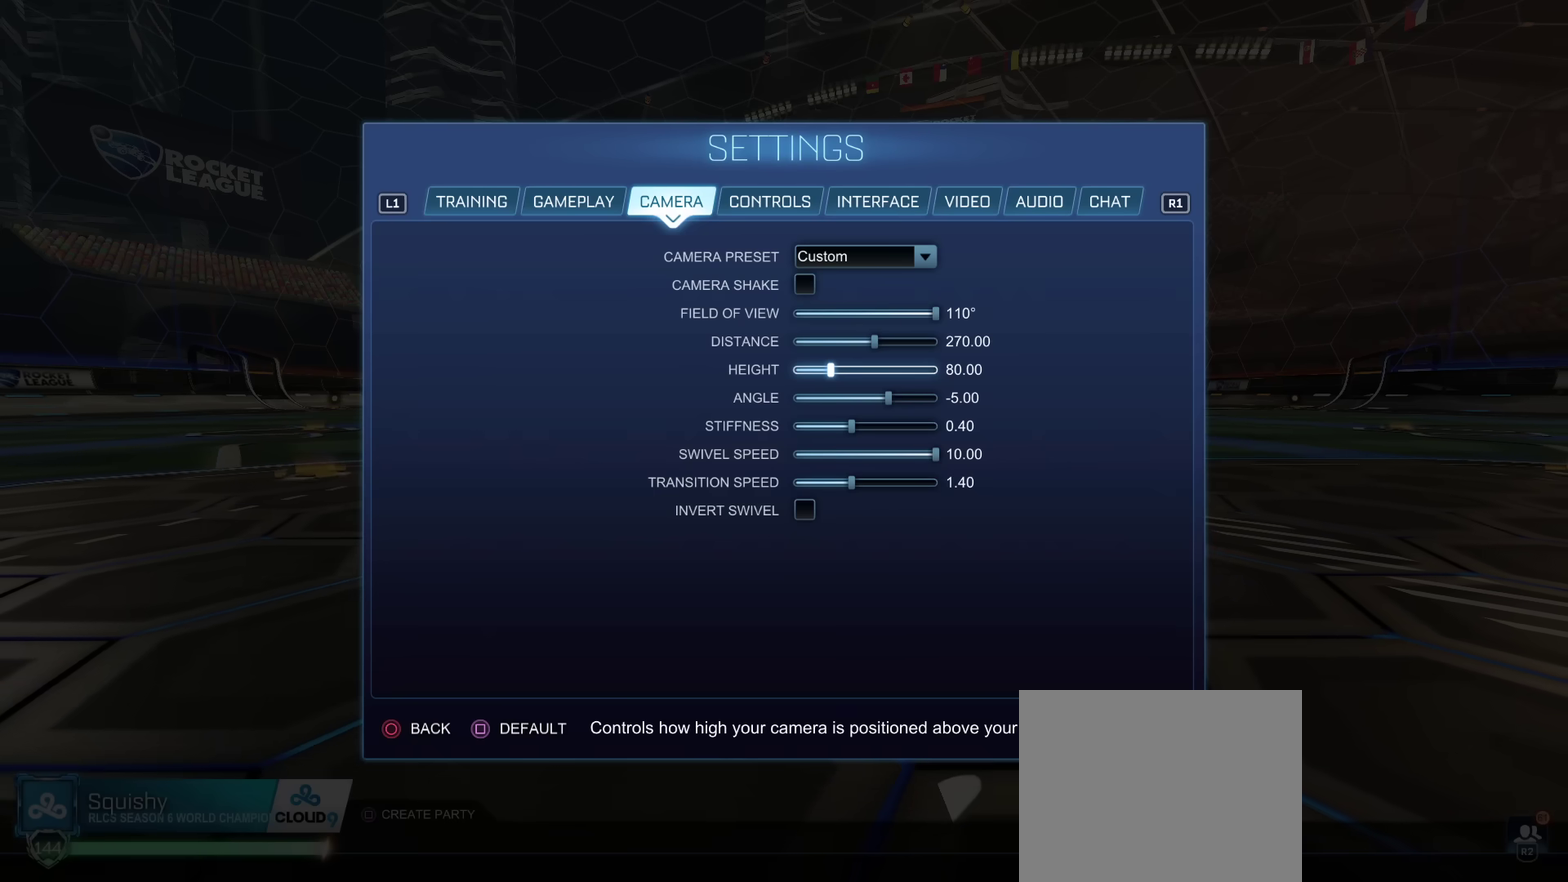
{"dt_ms": 601, "buttons": [], "left_stick": "center", "right_stick": "center", "events": []}
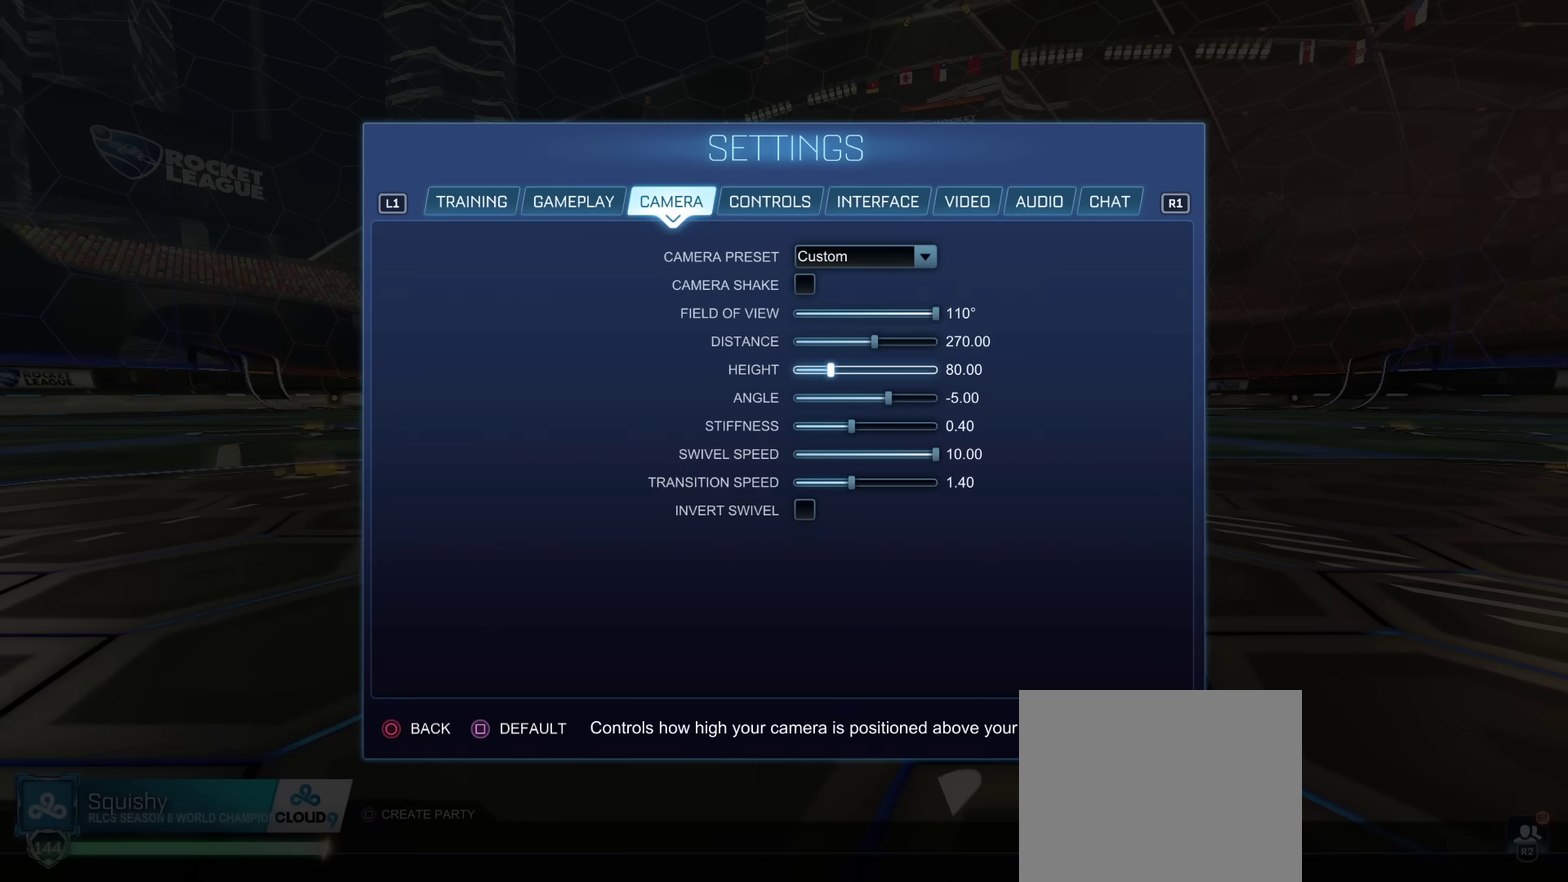
{"dt_ms": 400, "buttons": [], "left_stick": "center", "right_stick": "center", "events": [[284, "DPAD_RIGHT", "down"], [350, "DPAD_RIGHT", "up"]]}
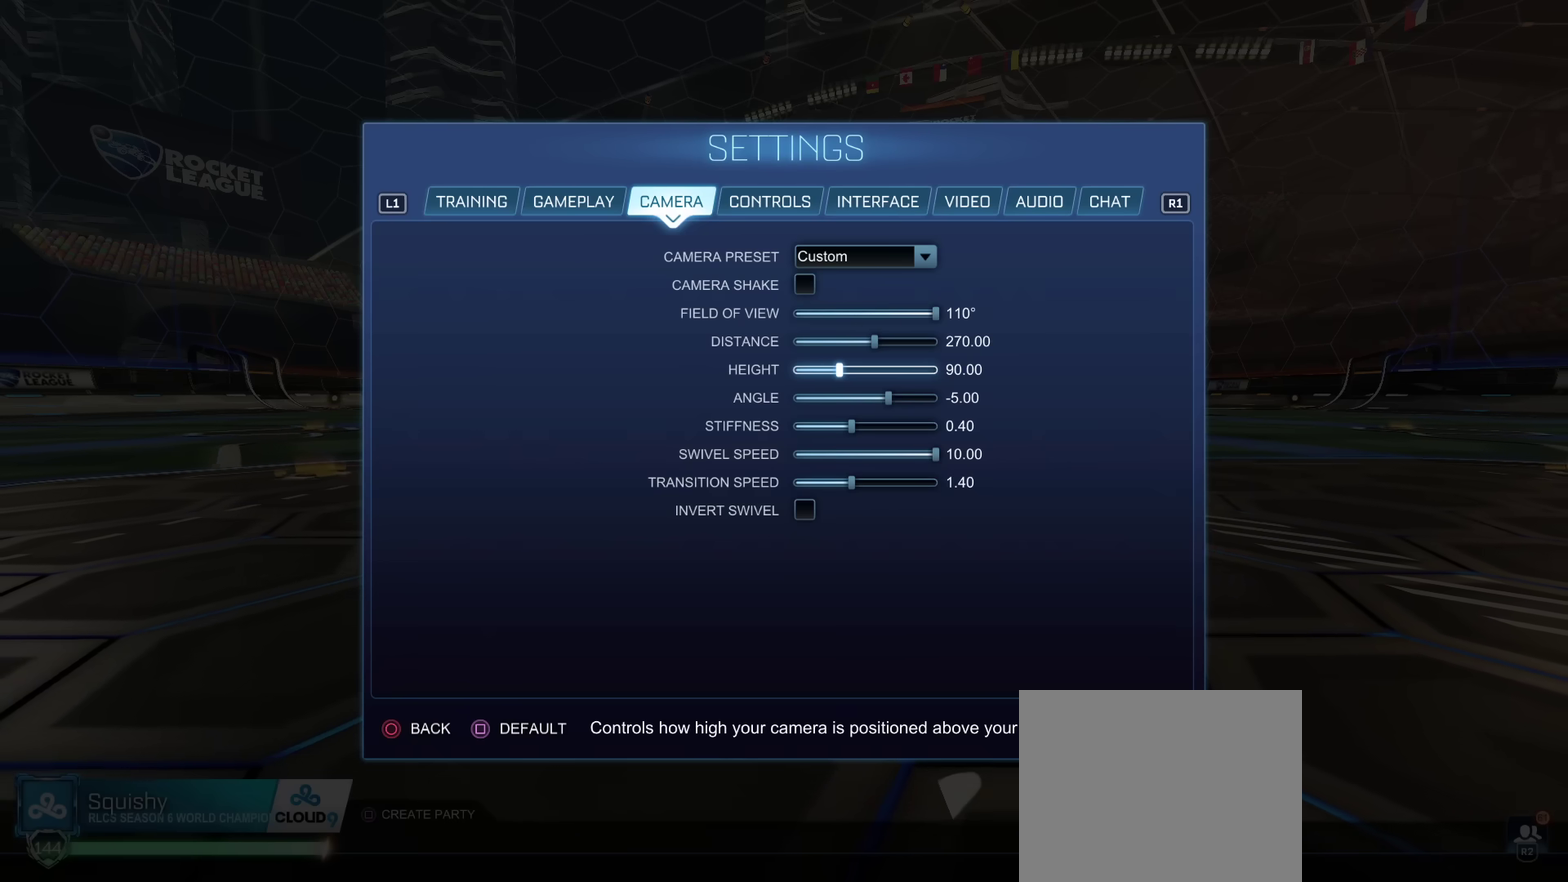
{"dt_ms": 501, "buttons": [], "left_stick": "center", "right_stick": "center", "events": [[301, "DPAD_LEFT", "down"], [401, "DPAD_LEFT", "up"]]}
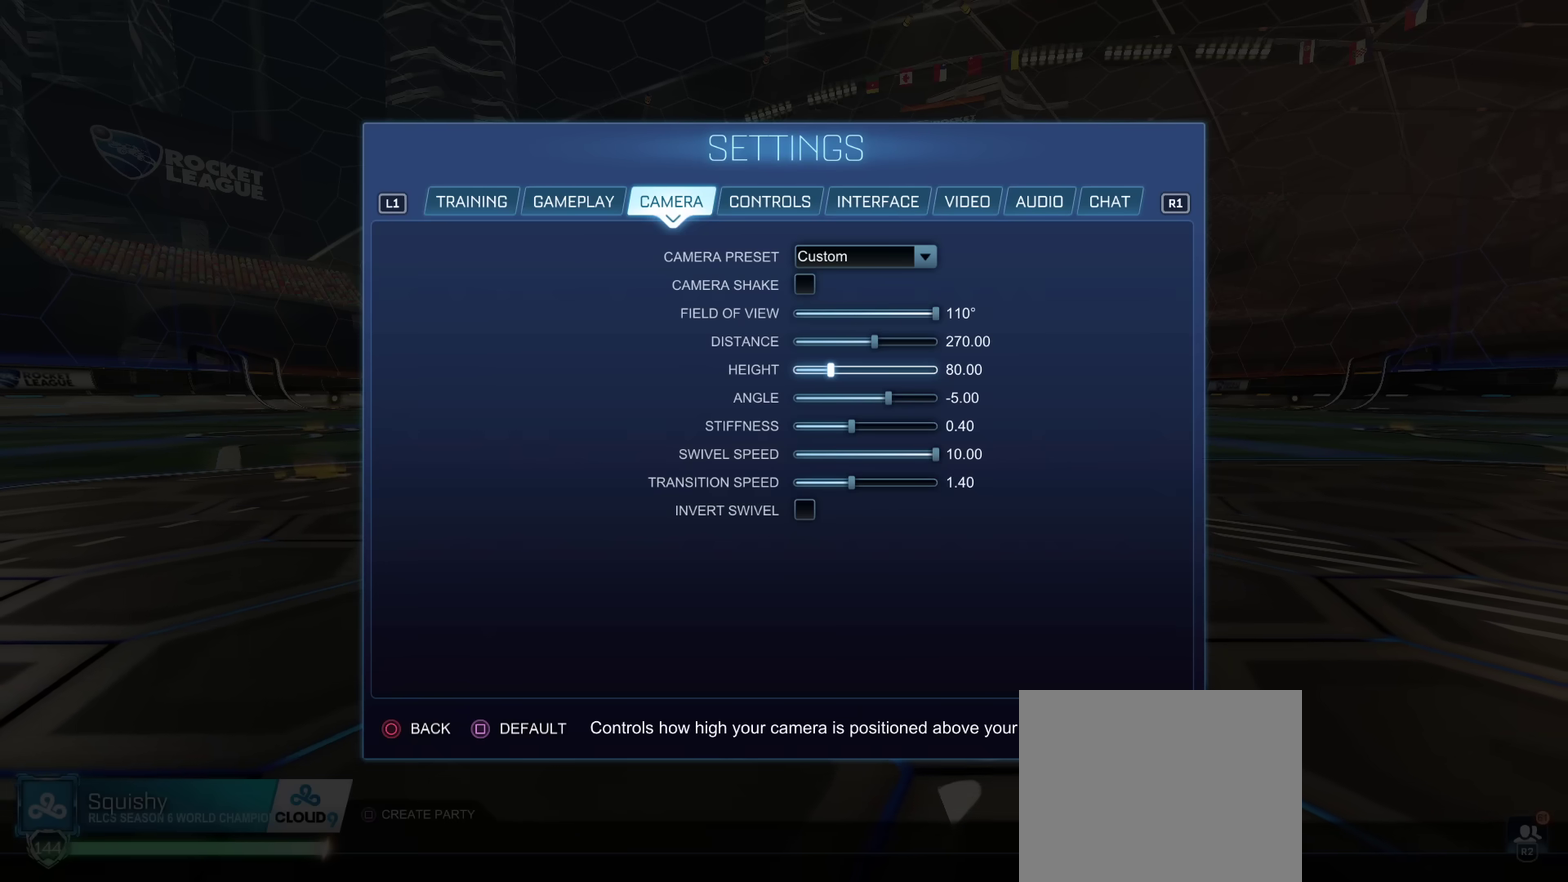
{"dt_ms": 300, "buttons": [], "left_stick": "center", "right_stick": "center", "events": []}
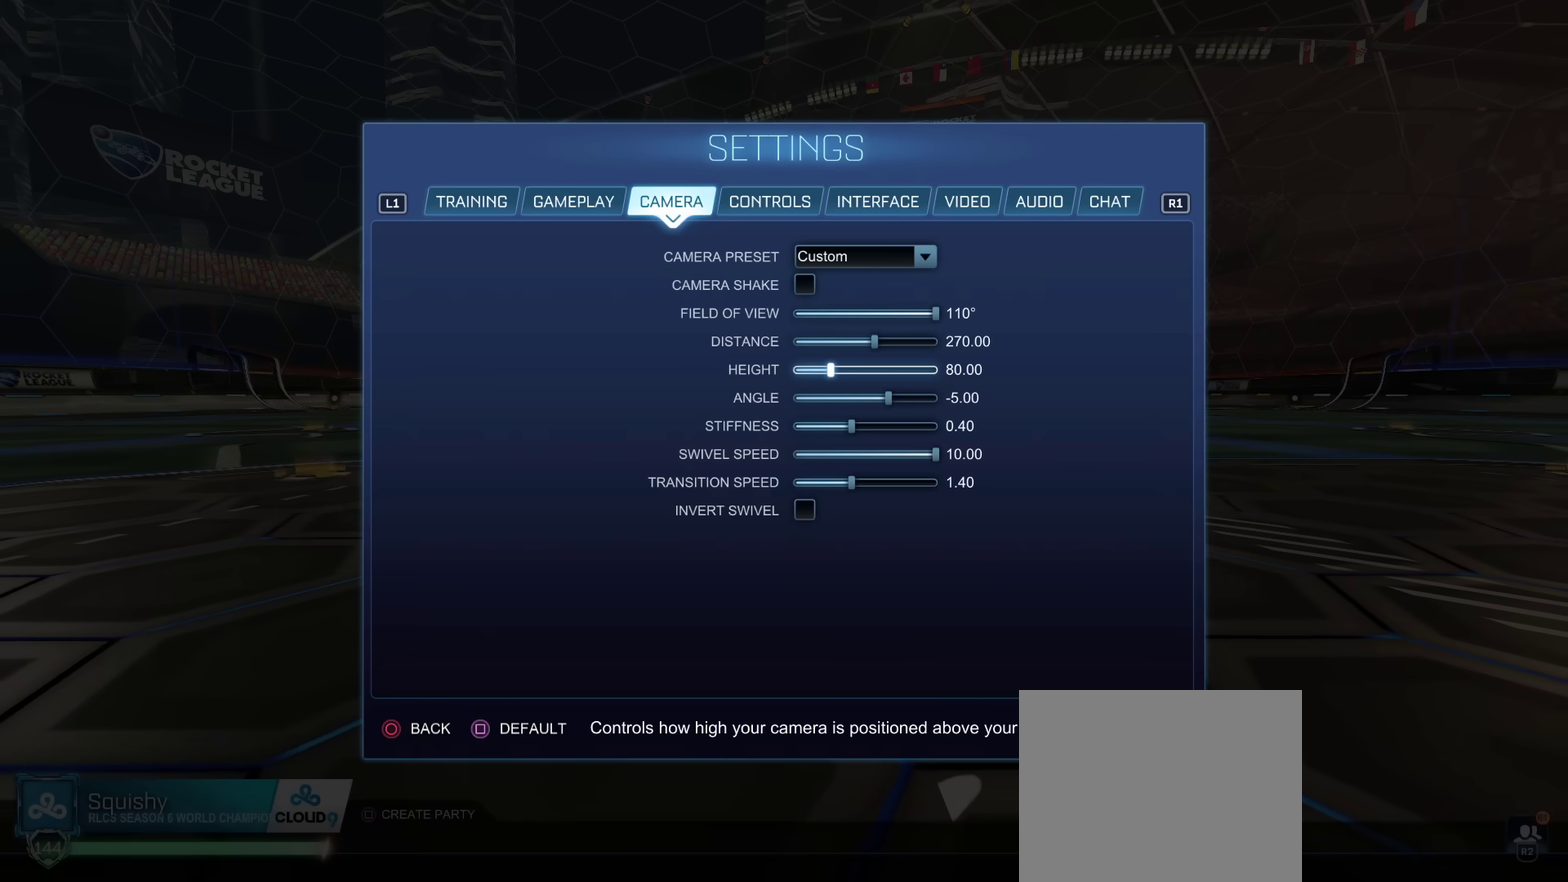
{"dt_ms": 701, "buttons": [], "left_stick": "center", "right_stick": "center", "events": [[250, "DPAD_DOWN", "down"], [317, "DPAD_DOWN", "up"], [584, "DPAD_RIGHT", "down"], [651, "DPAD_RIGHT", "up"]]}
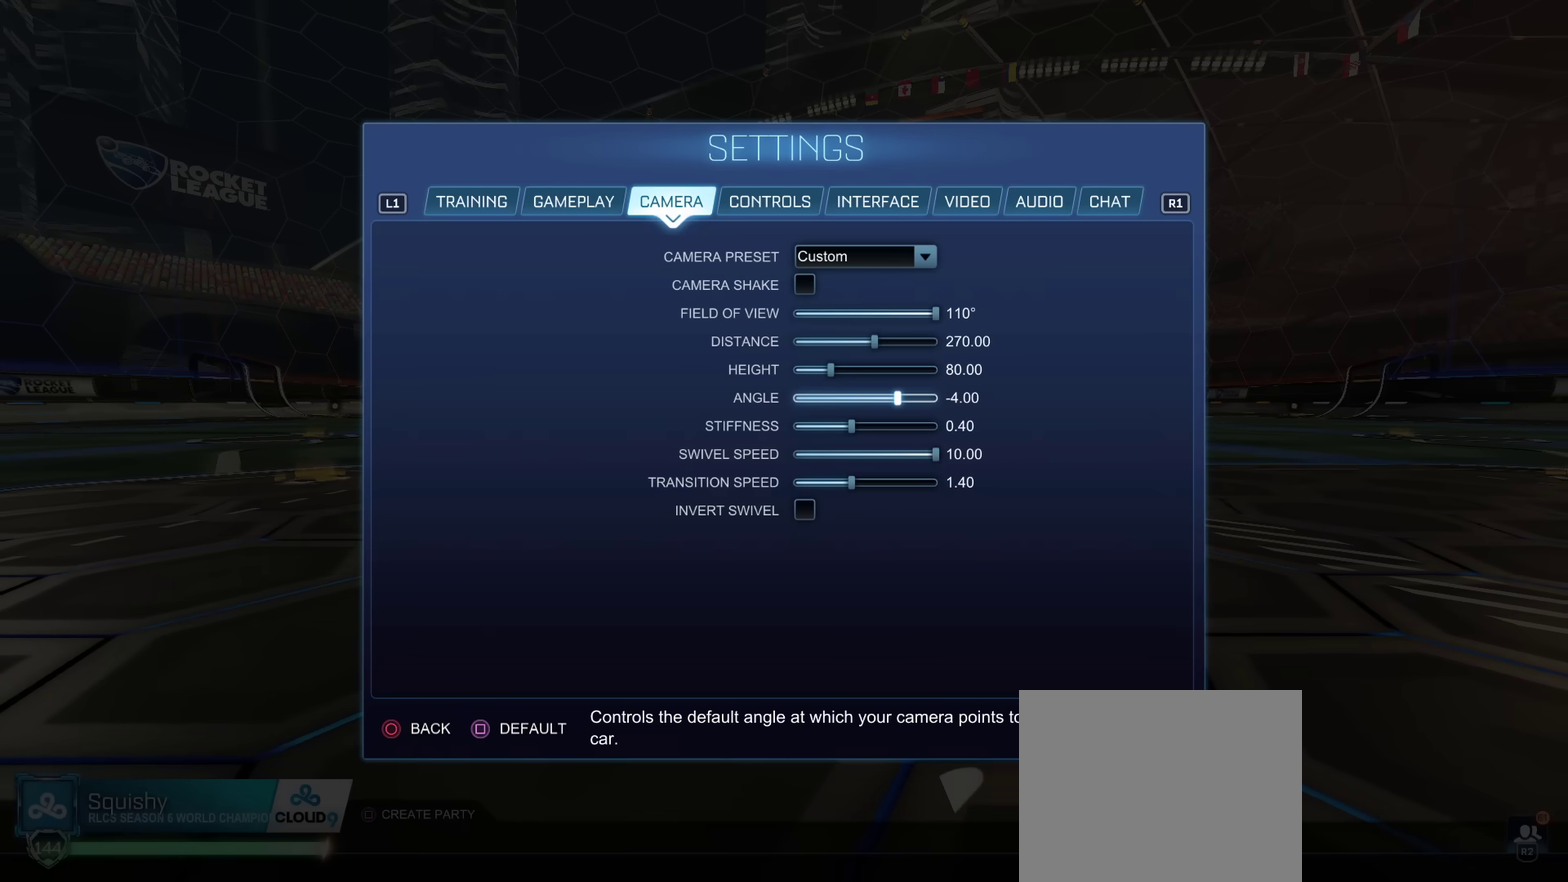
{"dt_ms": 400, "buttons": [], "left_stick": "center", "right_stick": "center", "events": []}
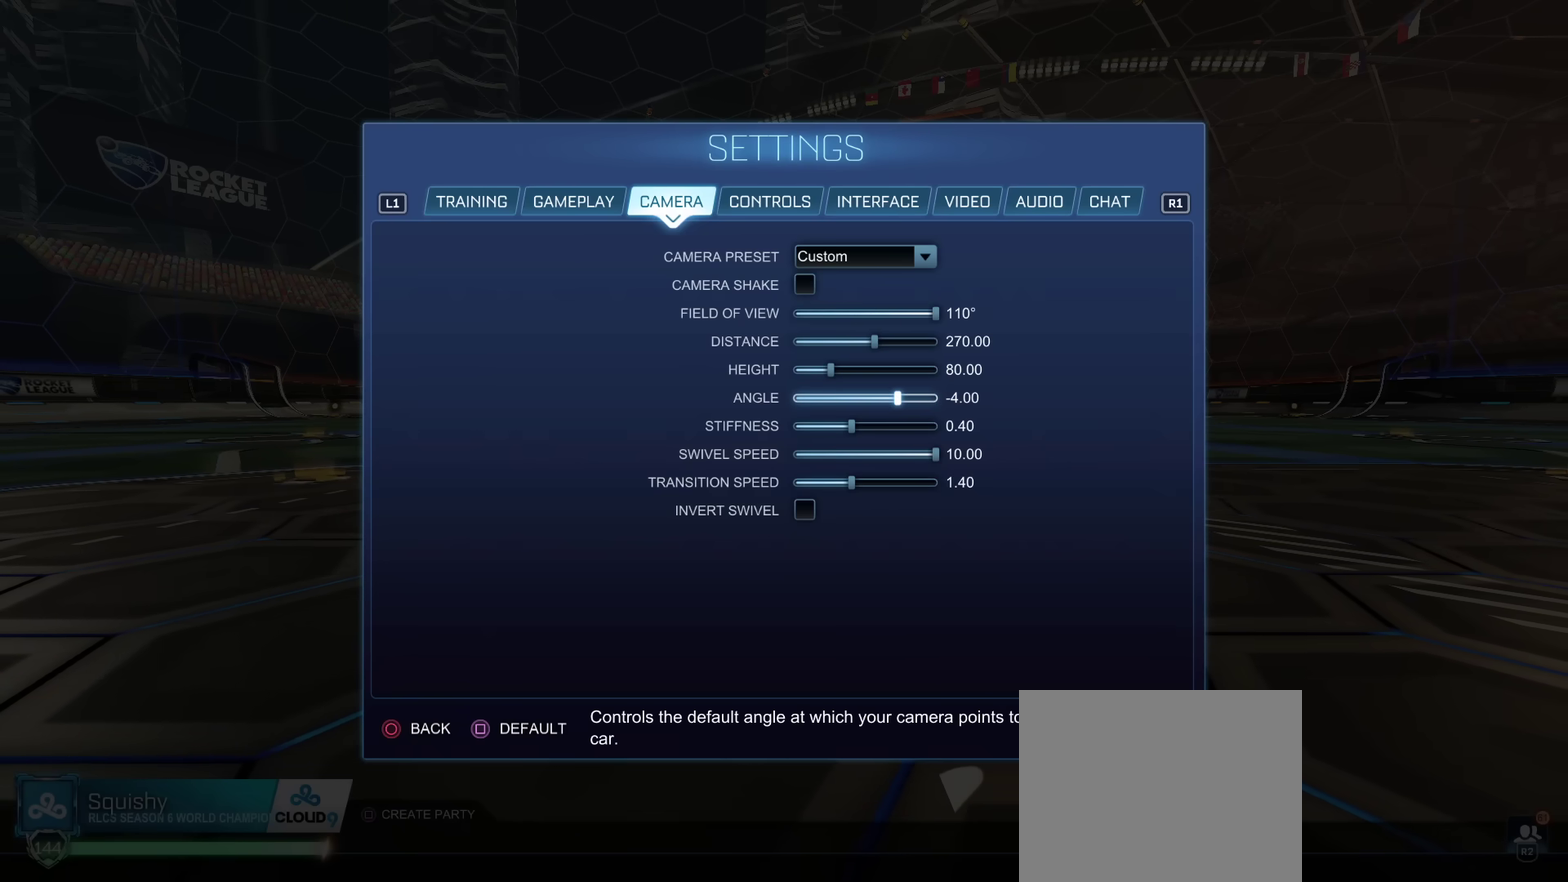
{"dt_ms": 701, "buttons": [], "left_stick": "right", "right_stick": "center", "events": [[684, "left_stick", "right"]]}
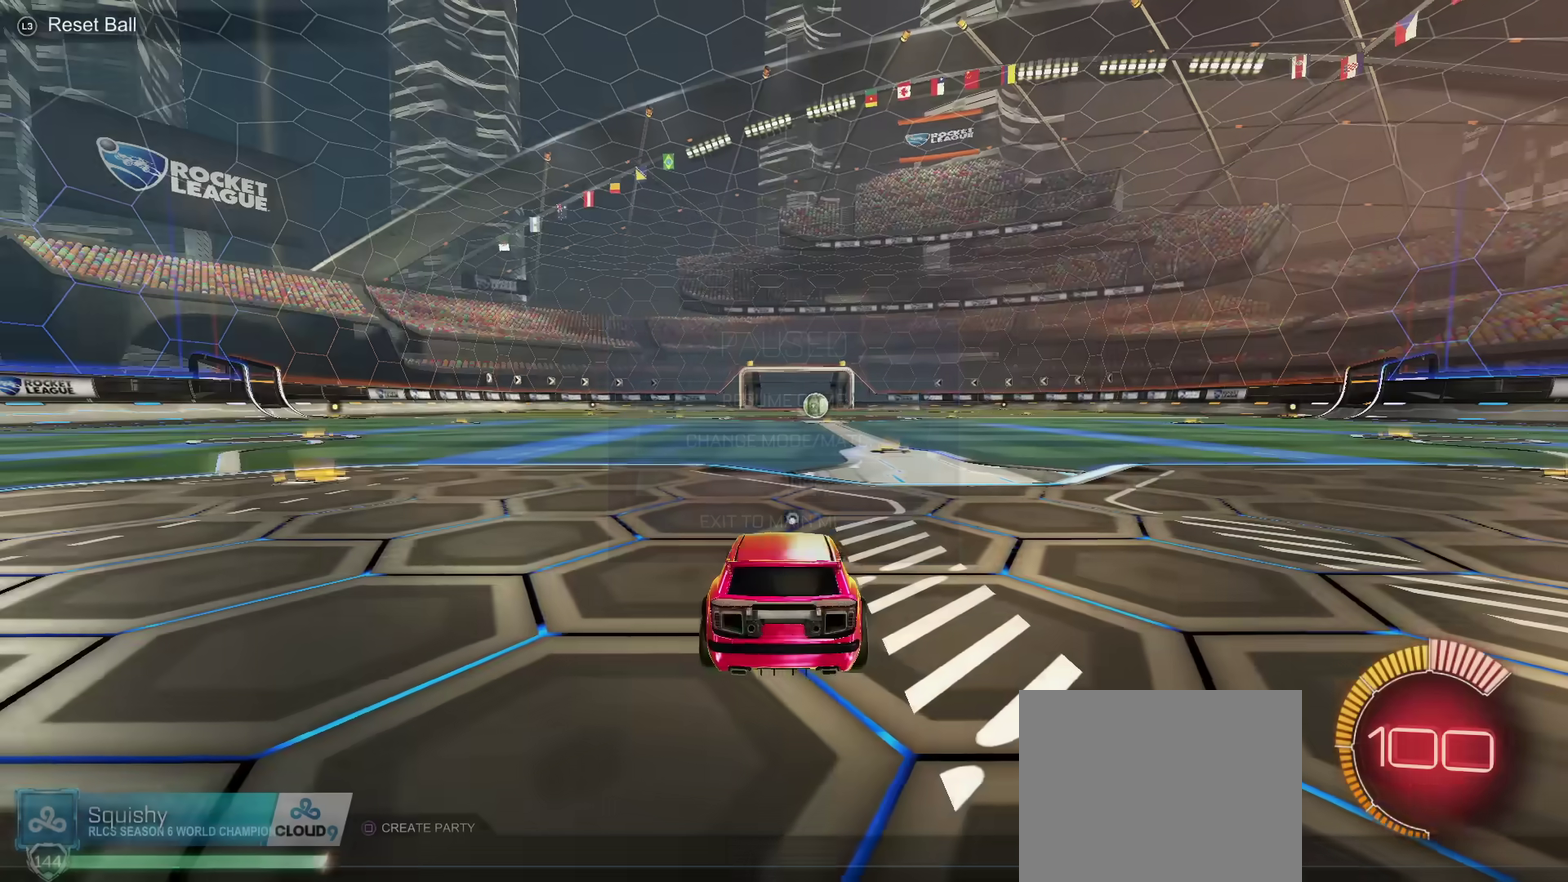
{"dt_ms": 500, "buttons": [], "left_stick": "up-right", "right_stick": "center", "events": [[33, "left_stick", "up-right"], [250, "TRIANGLE", "down"], [350, "TRIANGLE", "up"]]}
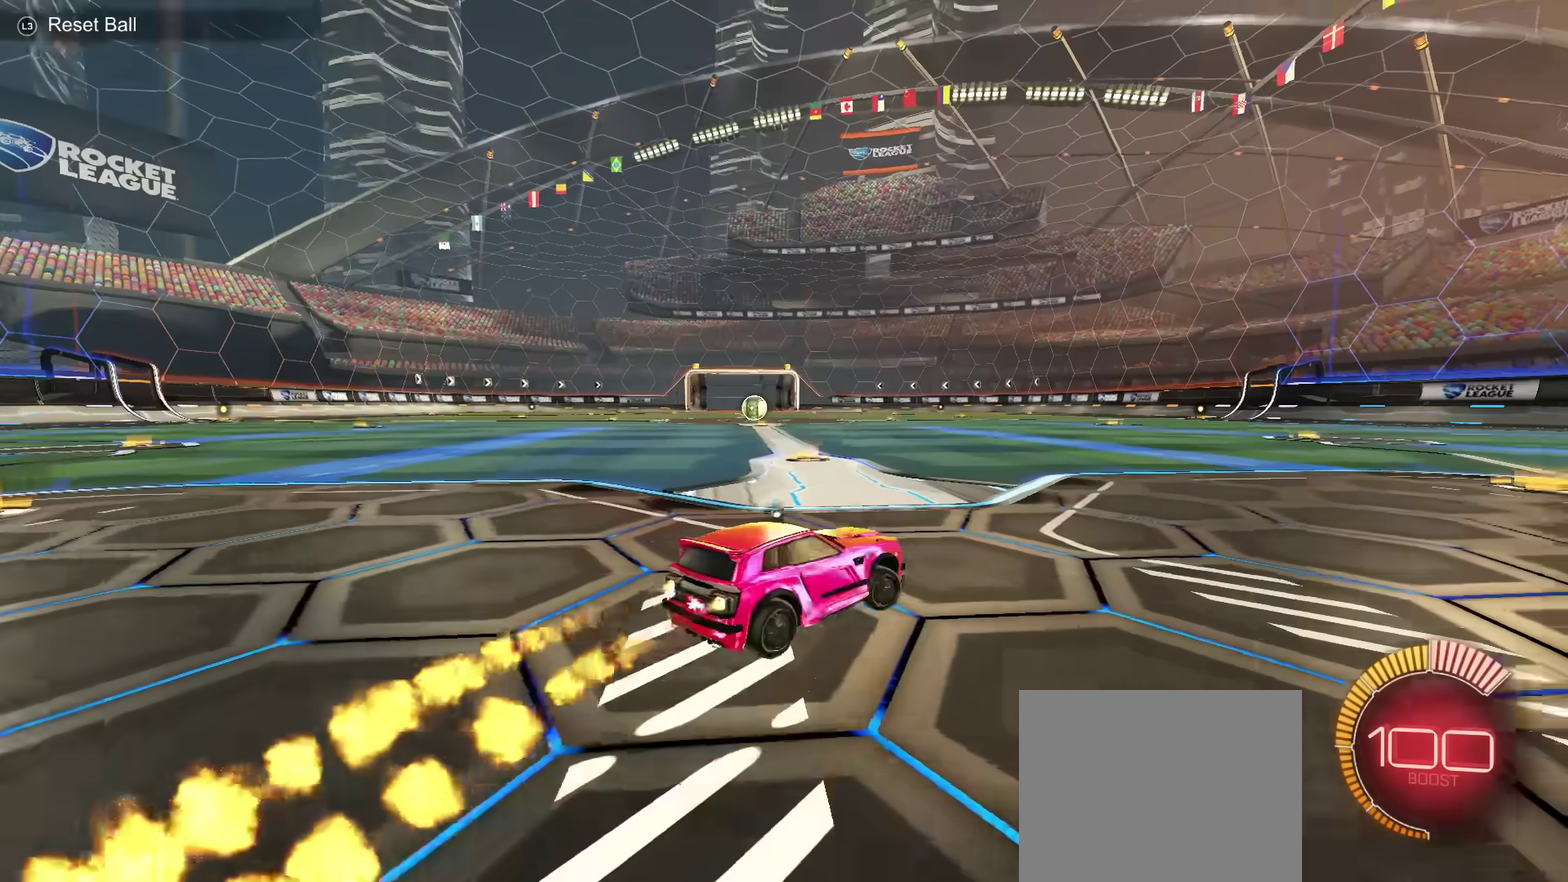
{"dt_ms": 501, "buttons": [], "left_stick": "center", "right_stick": "center", "events": [[17, "TRIANGLE", "down"], [151, "TRIANGLE", "up"], [234, "left_stick", "center"], [384, "DPAD_UP", "down"], [451, "DPAD_UP", "up"]]}
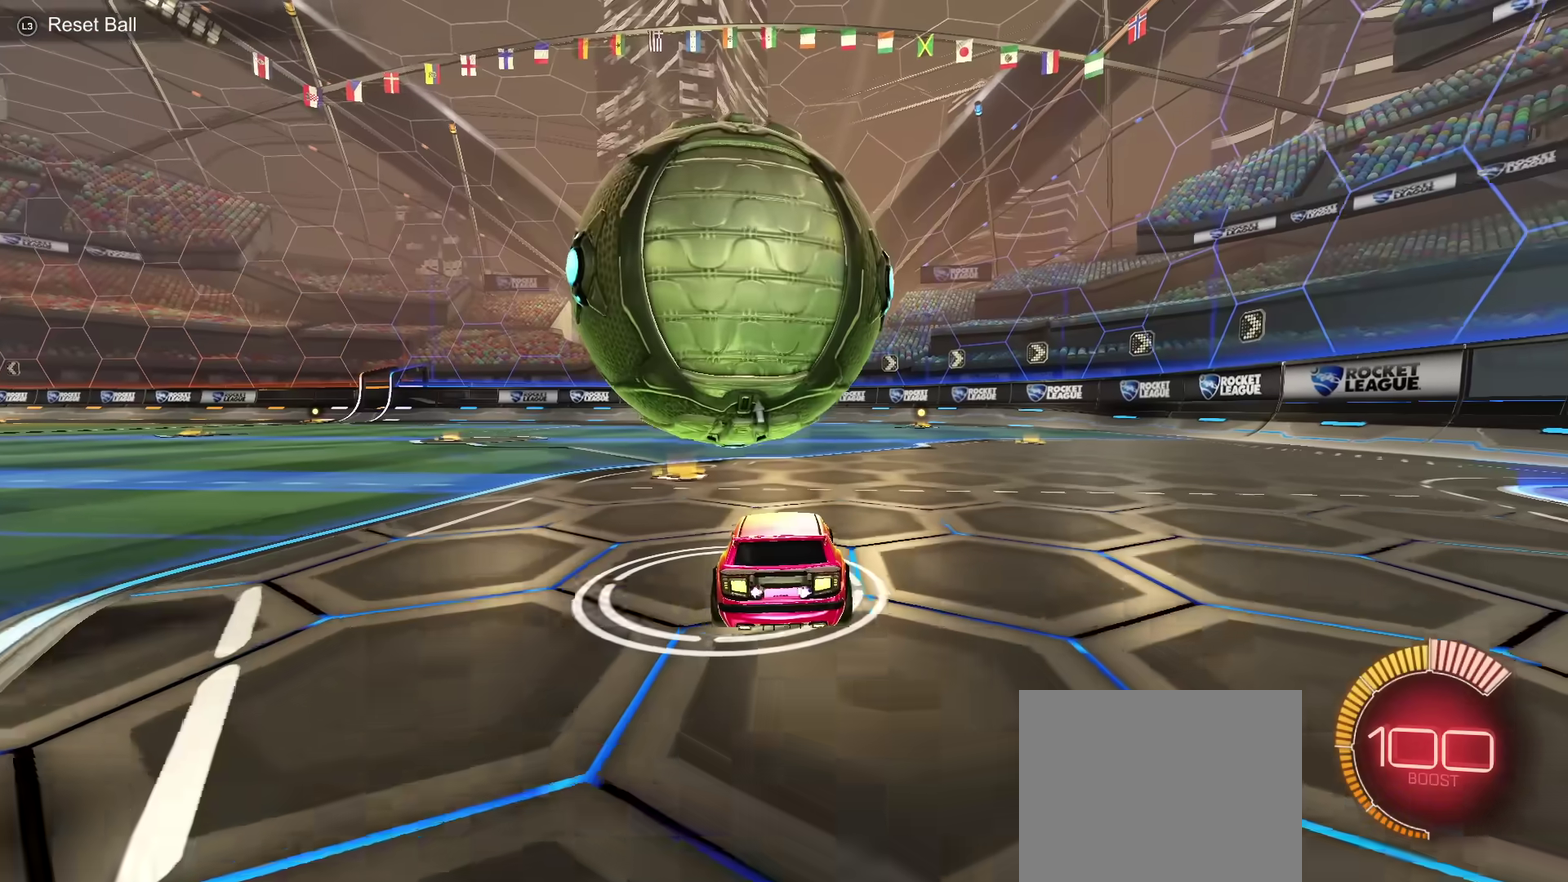
{"dt_ms": 500, "buttons": [], "left_stick": "center", "right_stick": "center", "events": [[150, "left_stick", "left"], [217, "left_stick", "center"]]}
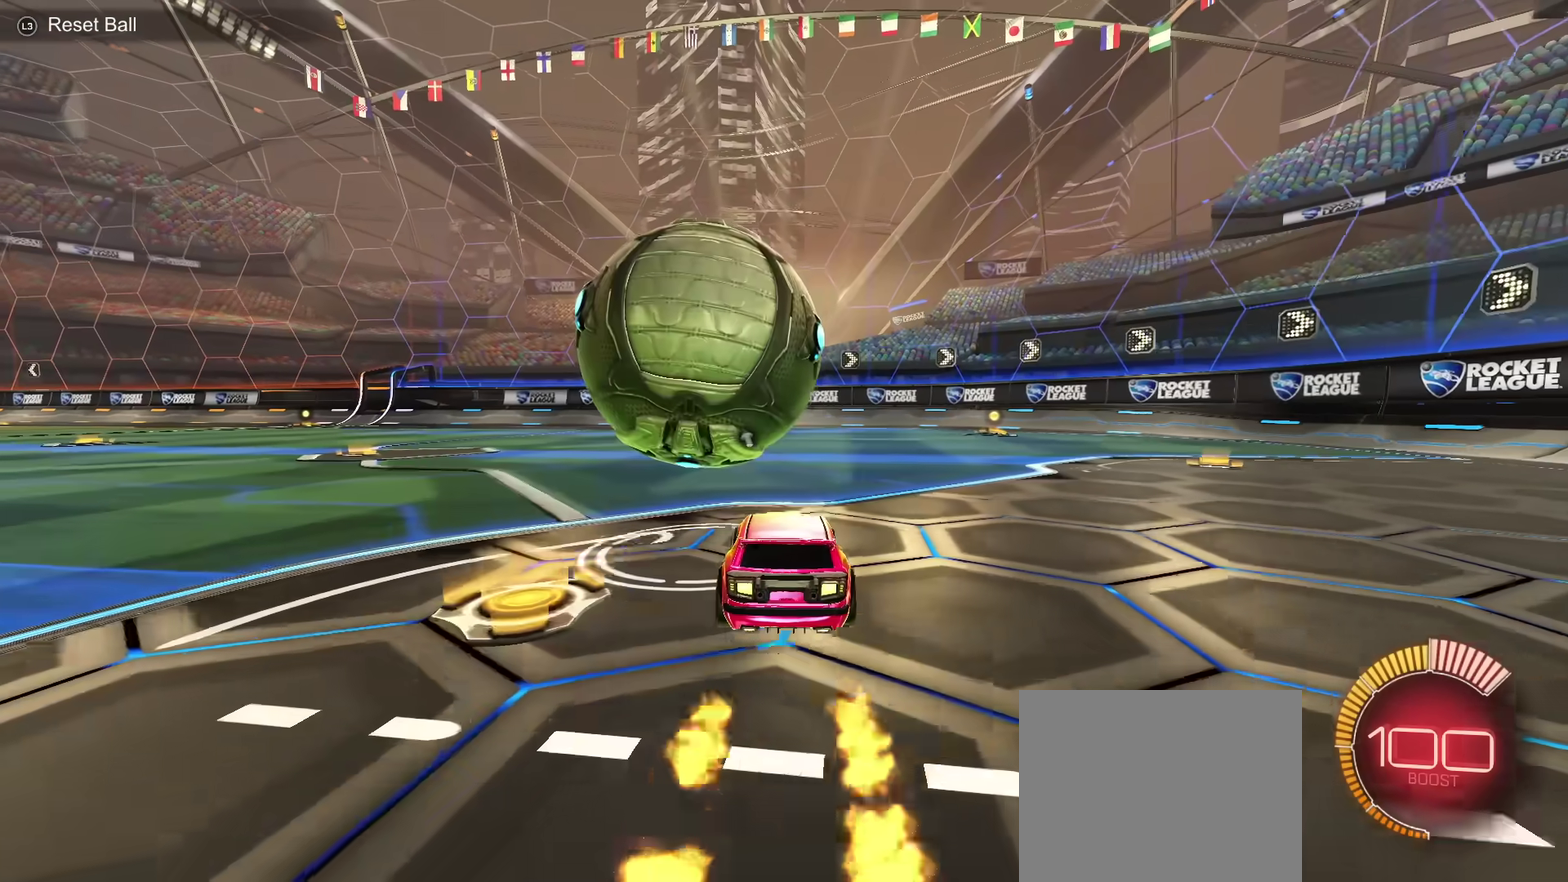
{"dt_ms": 501, "buttons": [], "left_stick": "center", "right_stick": "center", "events": [[50, "left_stick", "left"], [134, "TRIANGLE", "down"], [151, "left_stick", "center"], [234, "TRIANGLE", "up"]]}
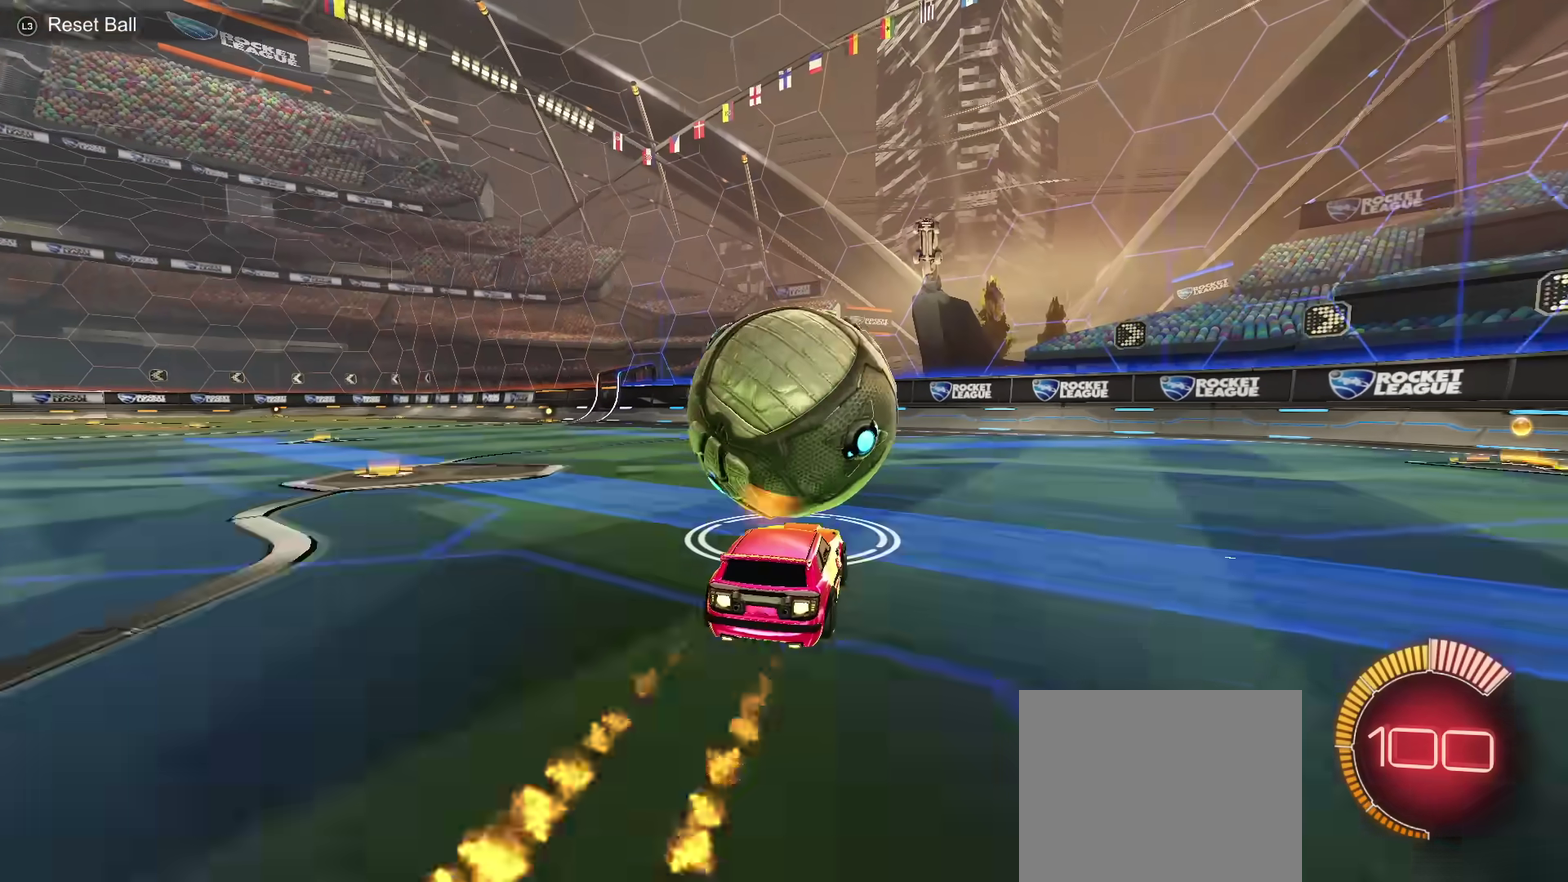
{"dt_ms": 601, "buttons": [], "left_stick": "left", "right_stick": "center", "events": [[584, "left_stick", "left"]]}
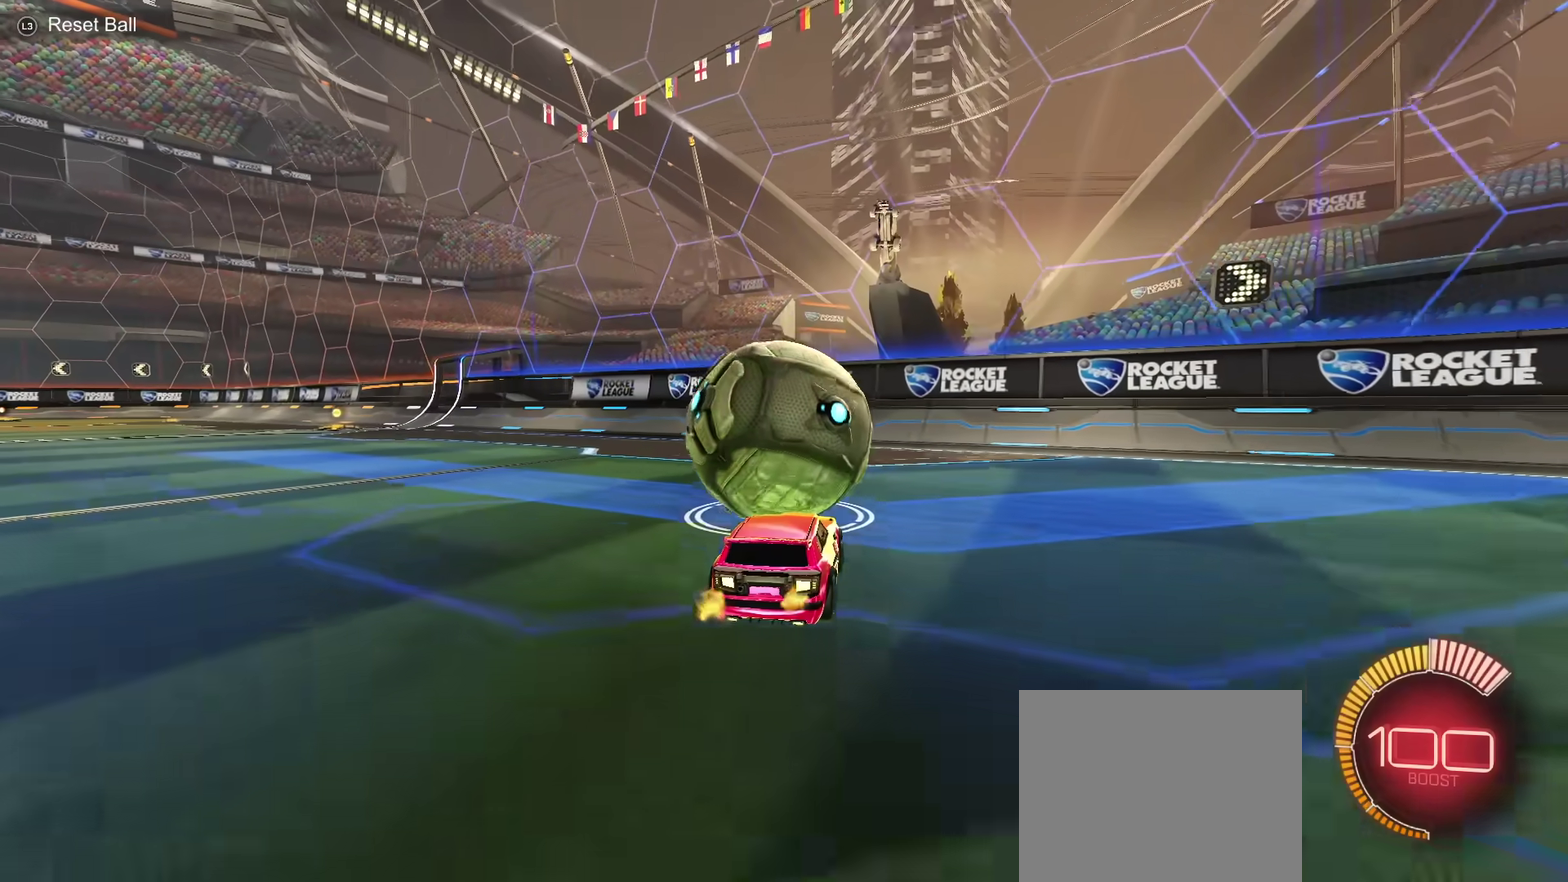
{"dt_ms": 500, "buttons": [], "left_stick": "center", "right_stick": "center", "events": [[66, "left_stick", "center"]]}
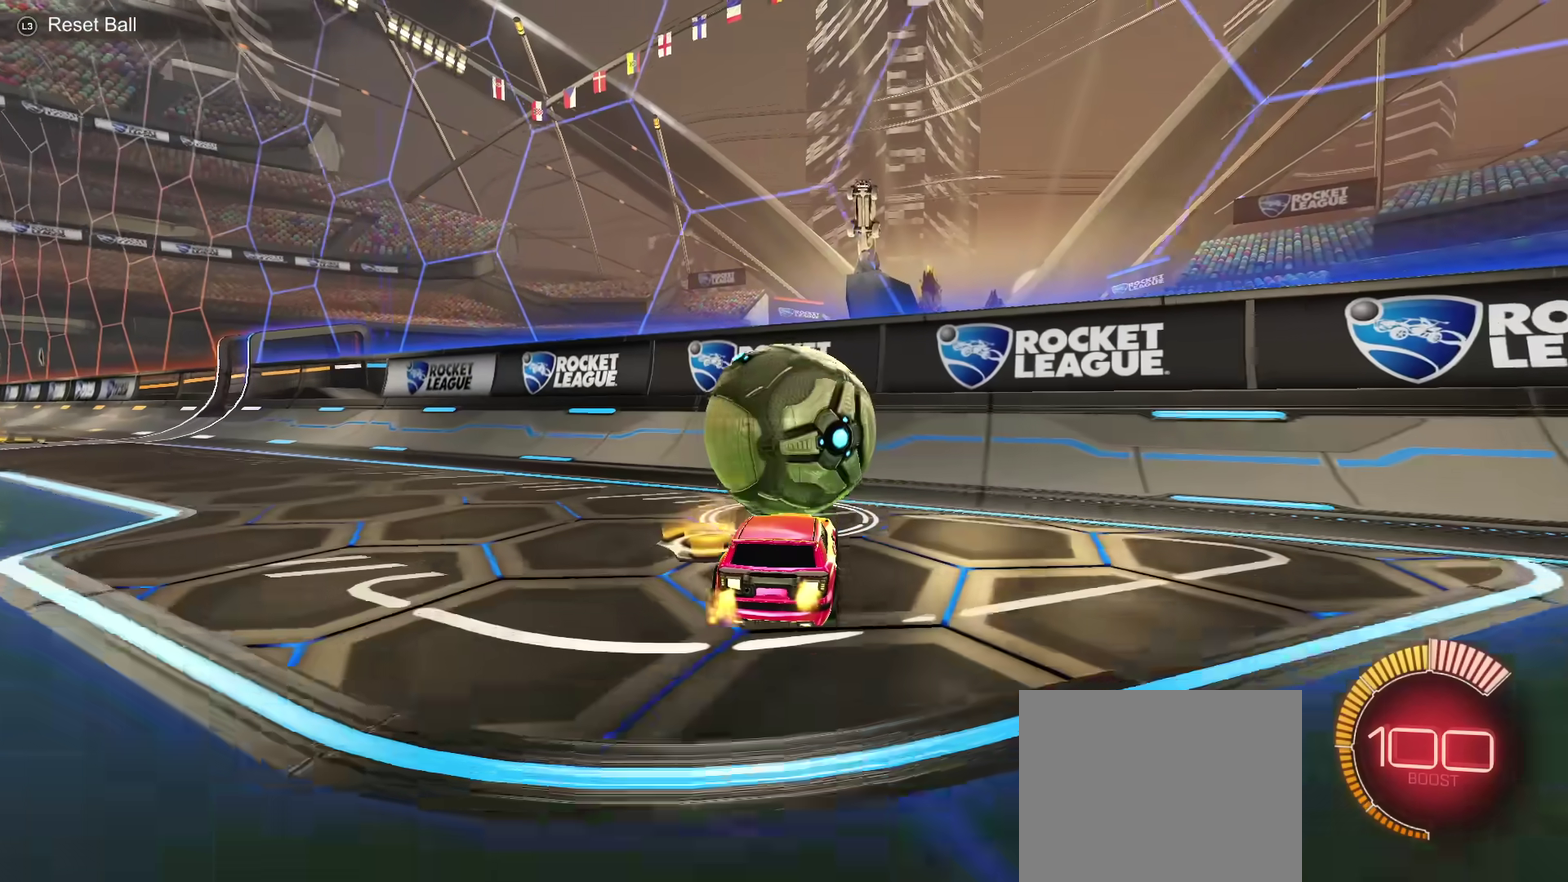
{"dt_ms": 501, "buttons": ["L2"], "left_stick": "center", "right_stick": "center", "events": [[17, "left_stick", "left"], [67, "left_stick", "center"], [467, "L2", "down"]]}